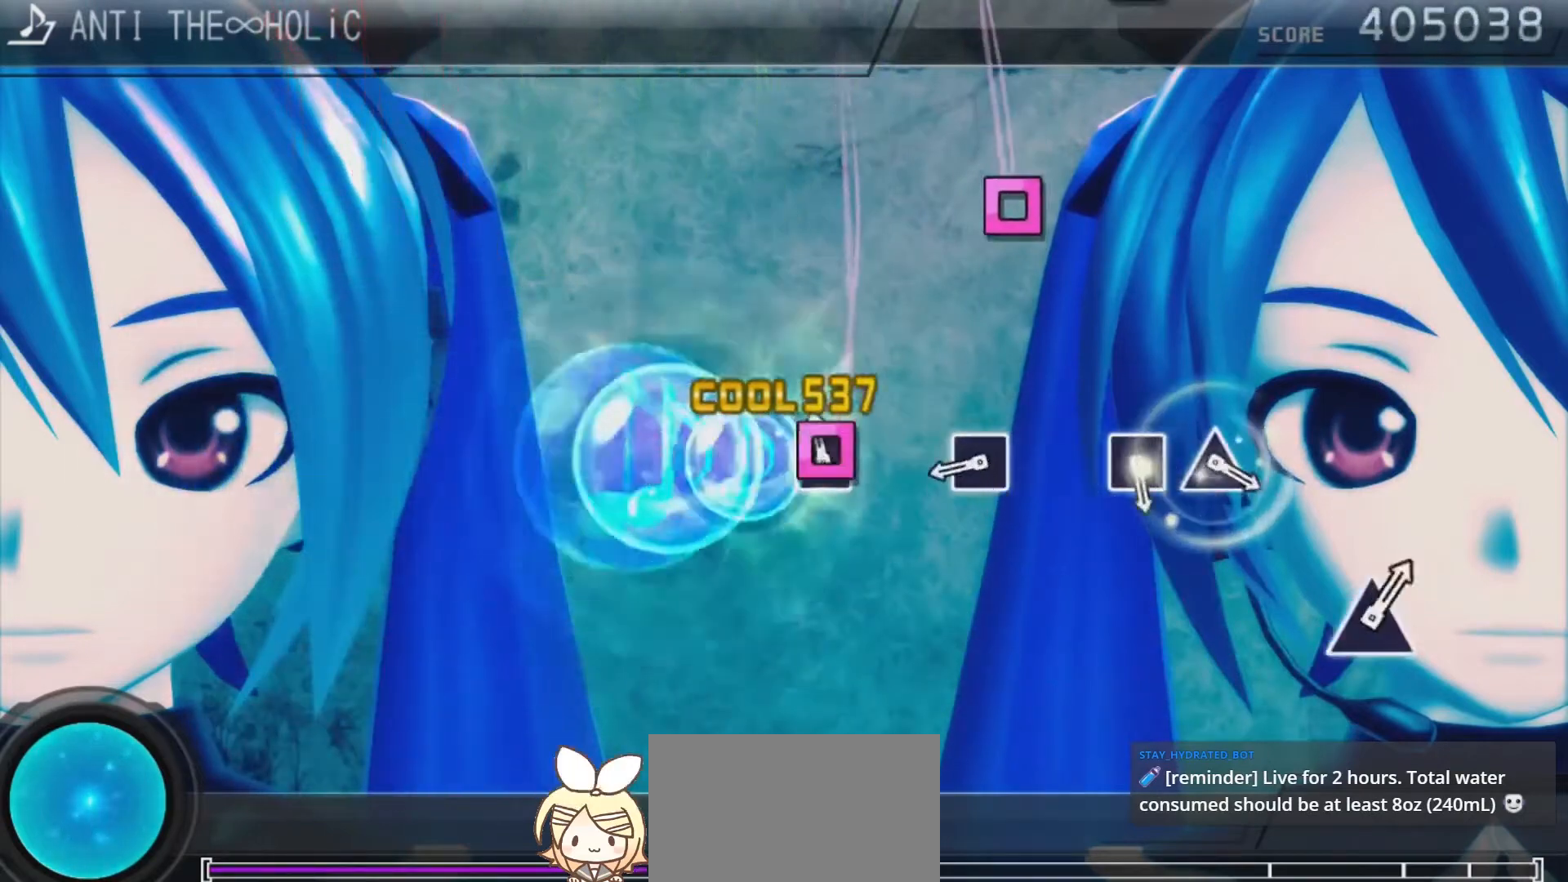
Gameplay with a controller (PlayStation layout); each line is a JSON object with the inputs held at the frame after it. "events" lists button and stick changes between this image and that frame as [ms after this image, input, new state], when the widget could be followed in between.
{"buttons": ["SQUARE"], "left_stick": "center", "right_stick": "center", "events": [[67, "SQUARE", "down"], [200, "SQUARE", "up"], [400, "SQUARE", "down"]]}
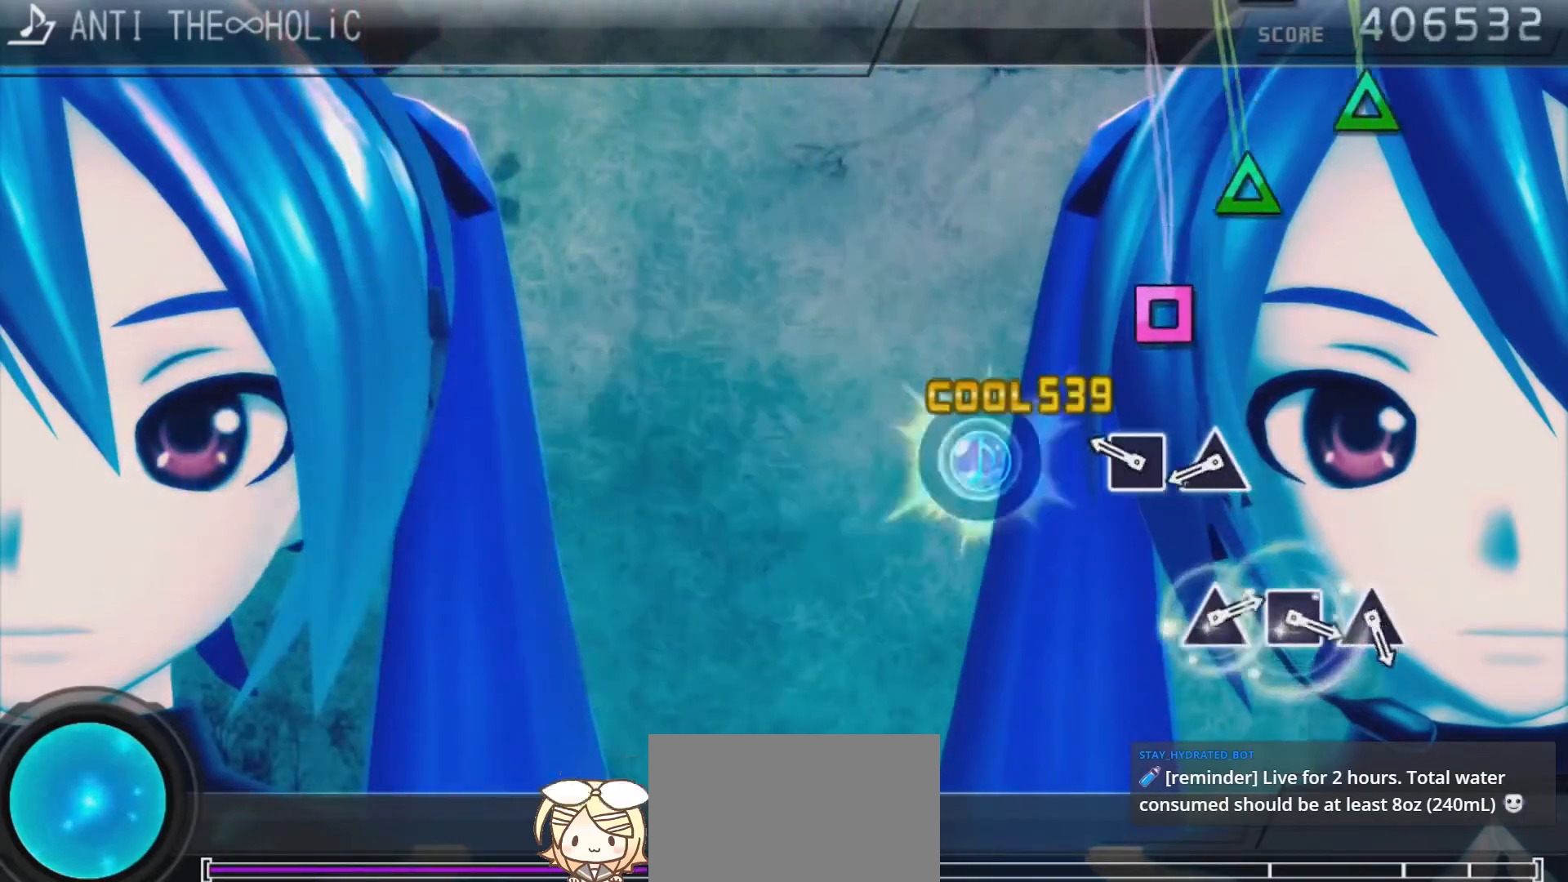
{"buttons": ["TRIANGLE"], "left_stick": "center", "right_stick": "center", "events": [[67, "SQUARE", "up"], [267, "SQUARE", "down"], [367, "SQUARE", "up"], [433, "TRIANGLE", "down"]]}
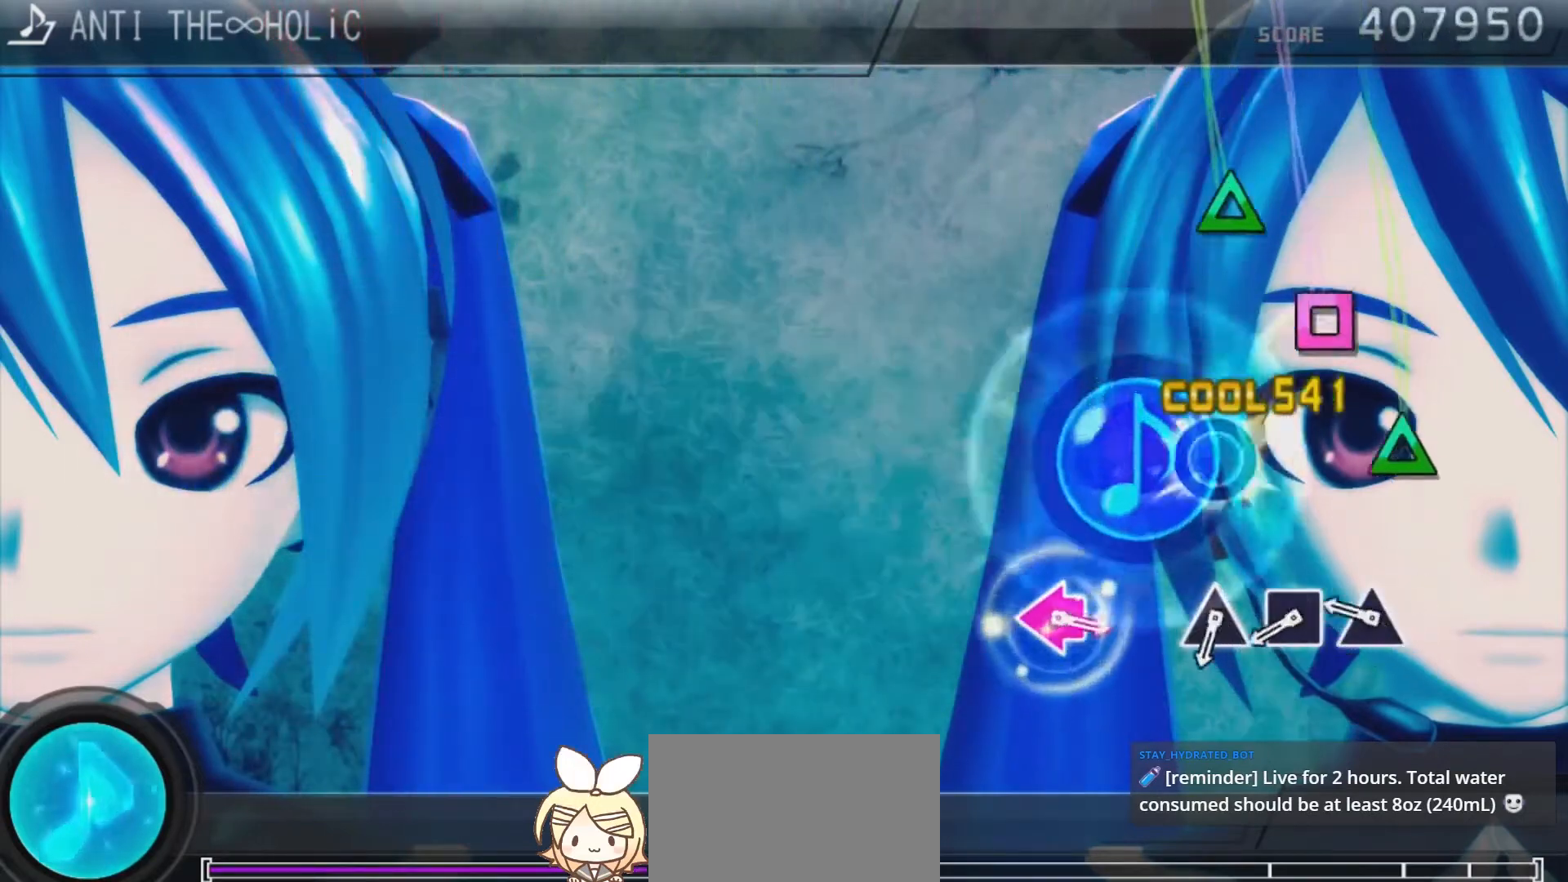
{"buttons": ["SQUARE"], "left_stick": "center", "right_stick": "center", "events": [[67, "TRIANGLE", "up"], [300, "TRIANGLE", "down"], [400, "TRIANGLE", "up"], [467, "SQUARE", "down"]]}
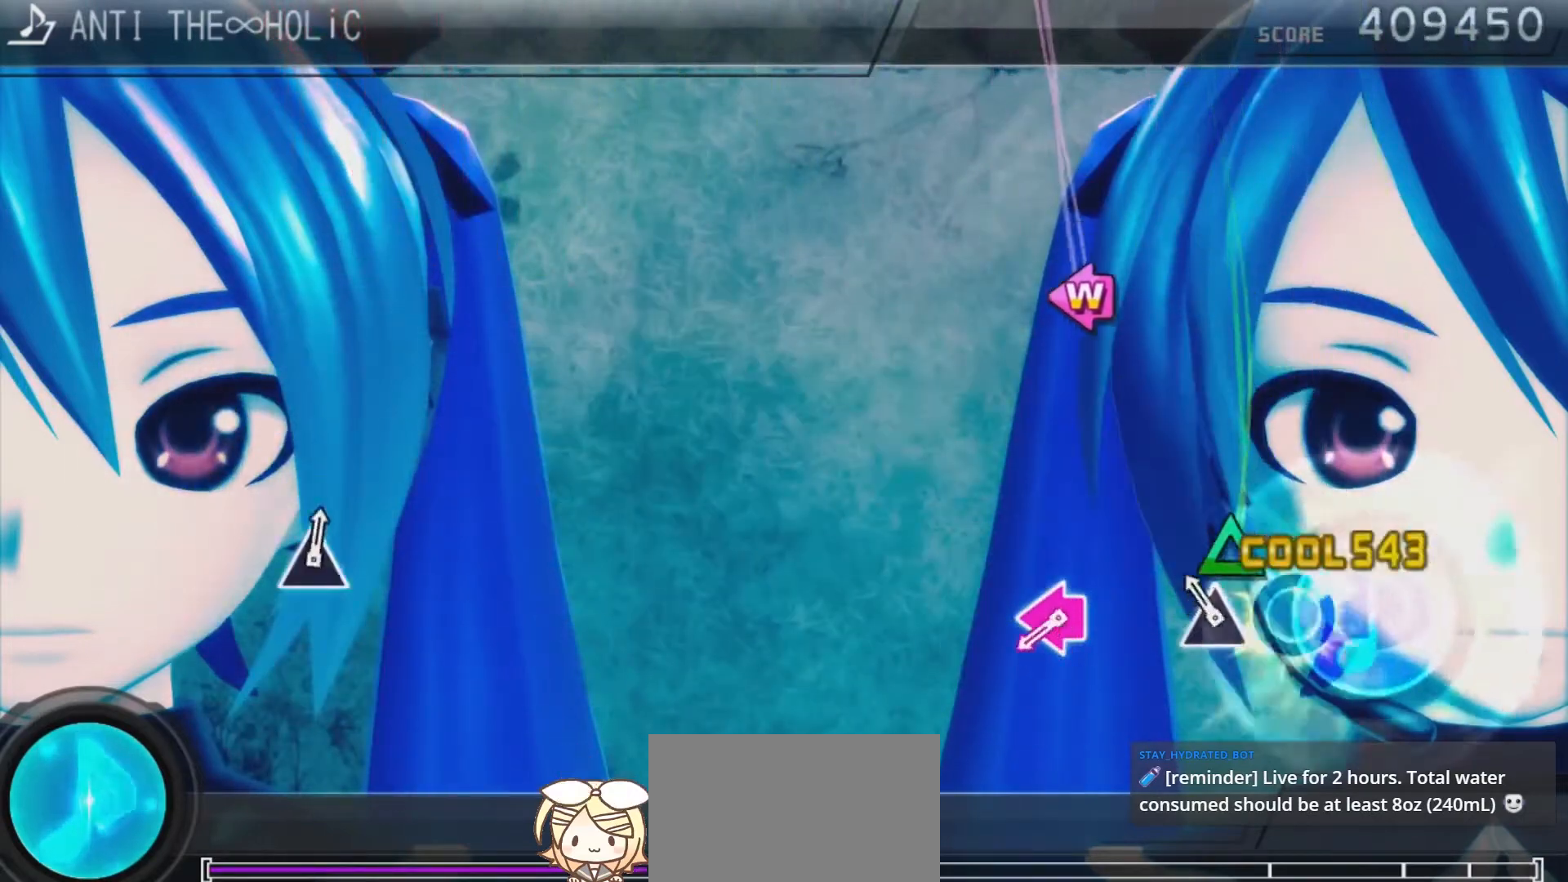
{"buttons": ["SQUARE", "DPAD_LEFT"], "left_stick": "center", "right_stick": "center", "events": [[67, "SQUARE", "up"], [133, "TRIANGLE", "down"], [267, "TRIANGLE", "up"], [500, "DPAD_LEFT", "down"], [500, "SQUARE", "down"]]}
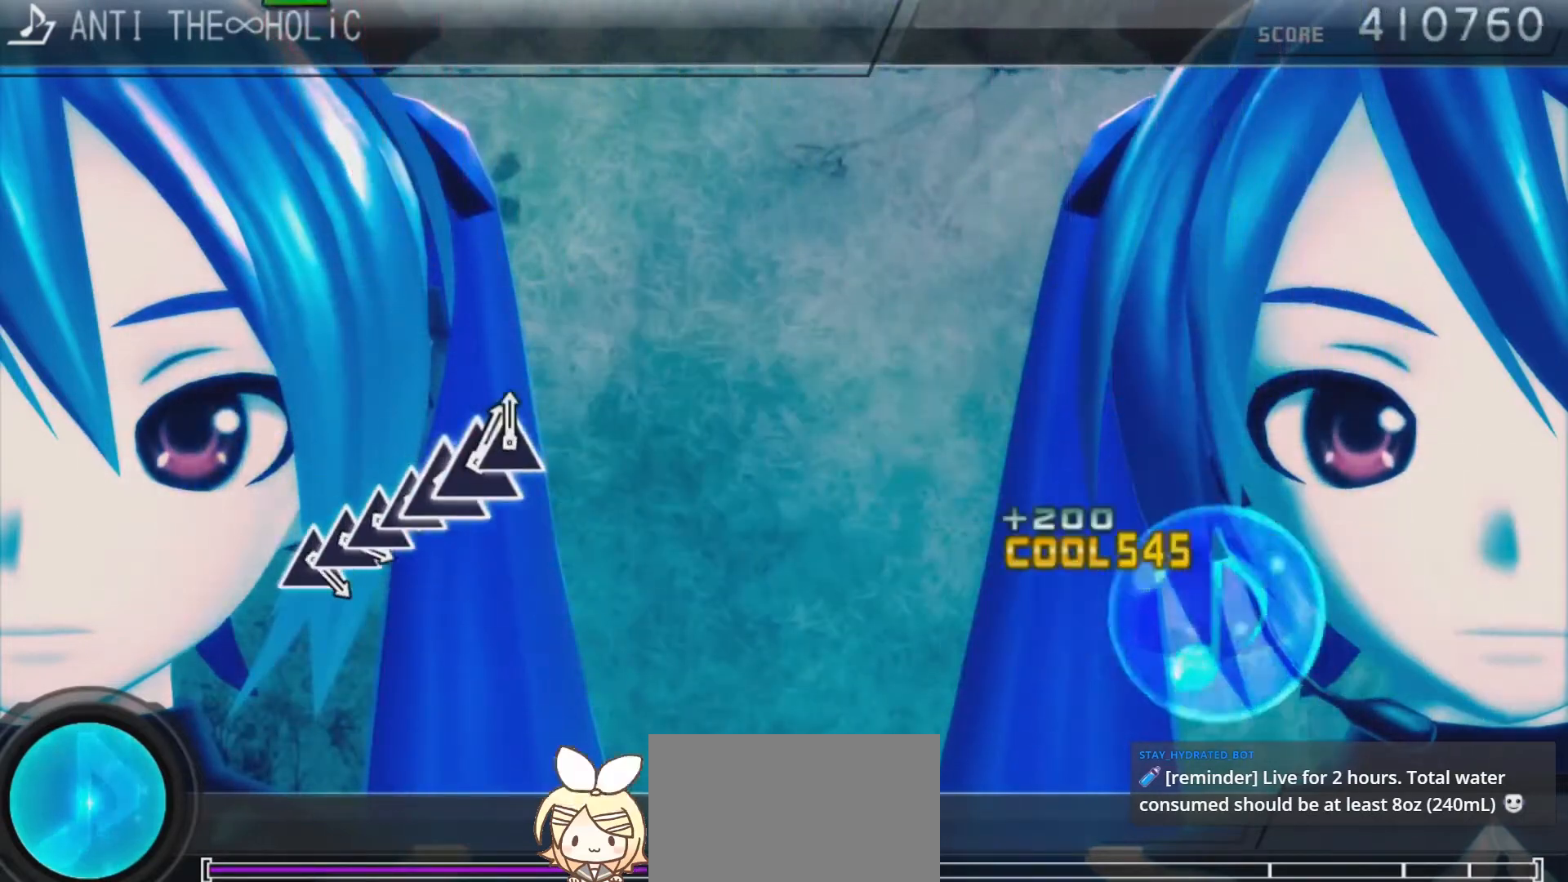
{"buttons": [], "left_stick": "center", "right_stick": "center", "events": [[200, "DPAD_LEFT", "up"], [200, "SQUARE", "up"]]}
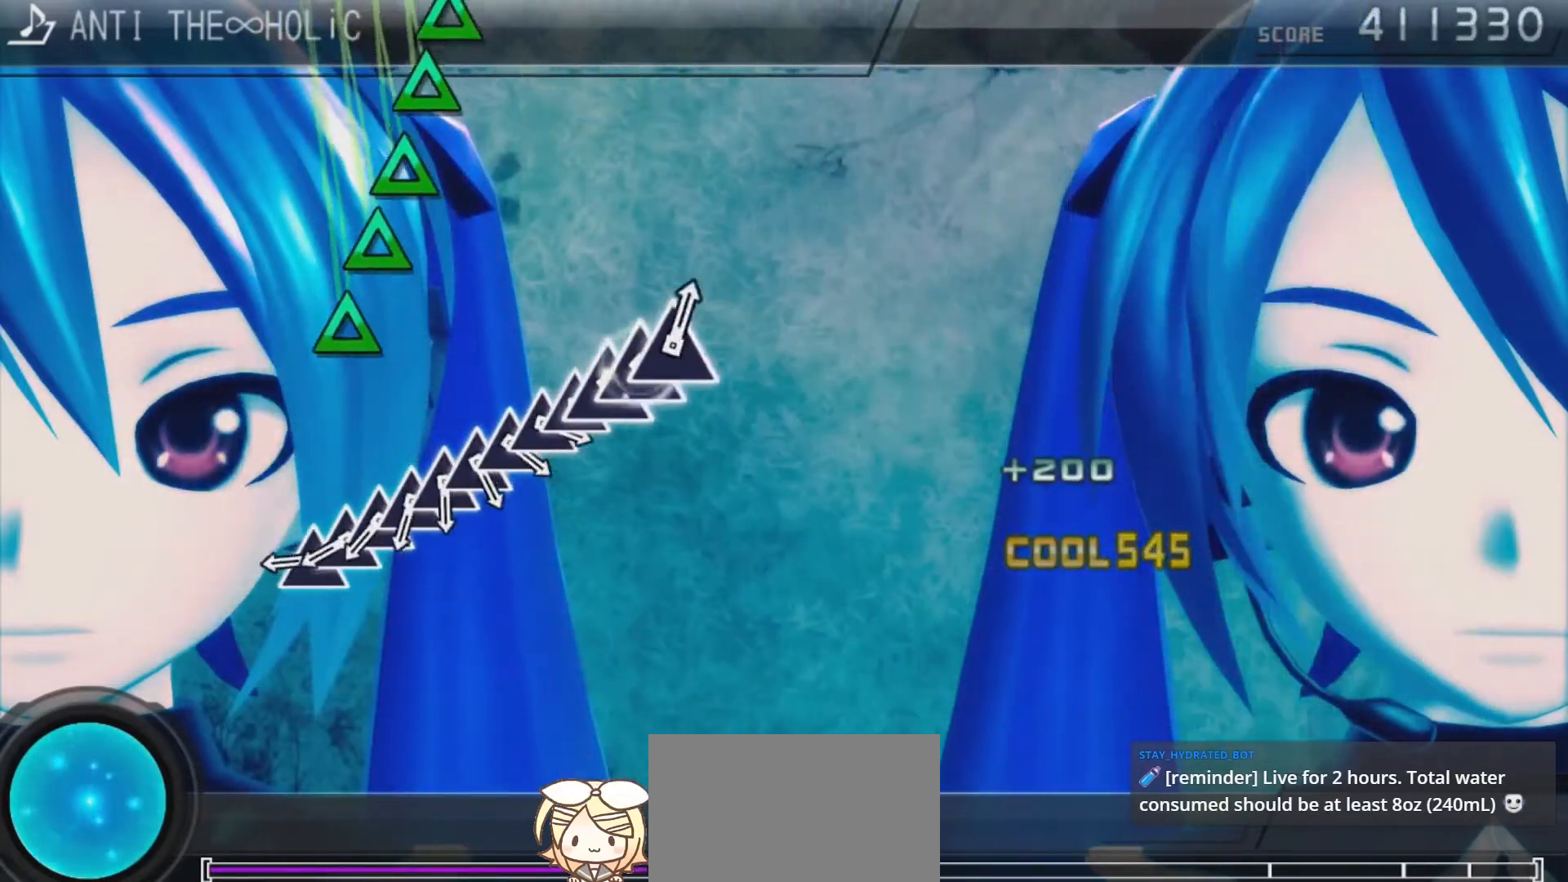
{"buttons": ["DPAD_UP"], "left_stick": "center", "right_stick": "center", "events": [[367, "TRIANGLE", "down"], [467, "DPAD_UP", "down"], [467, "TRIANGLE", "up"]]}
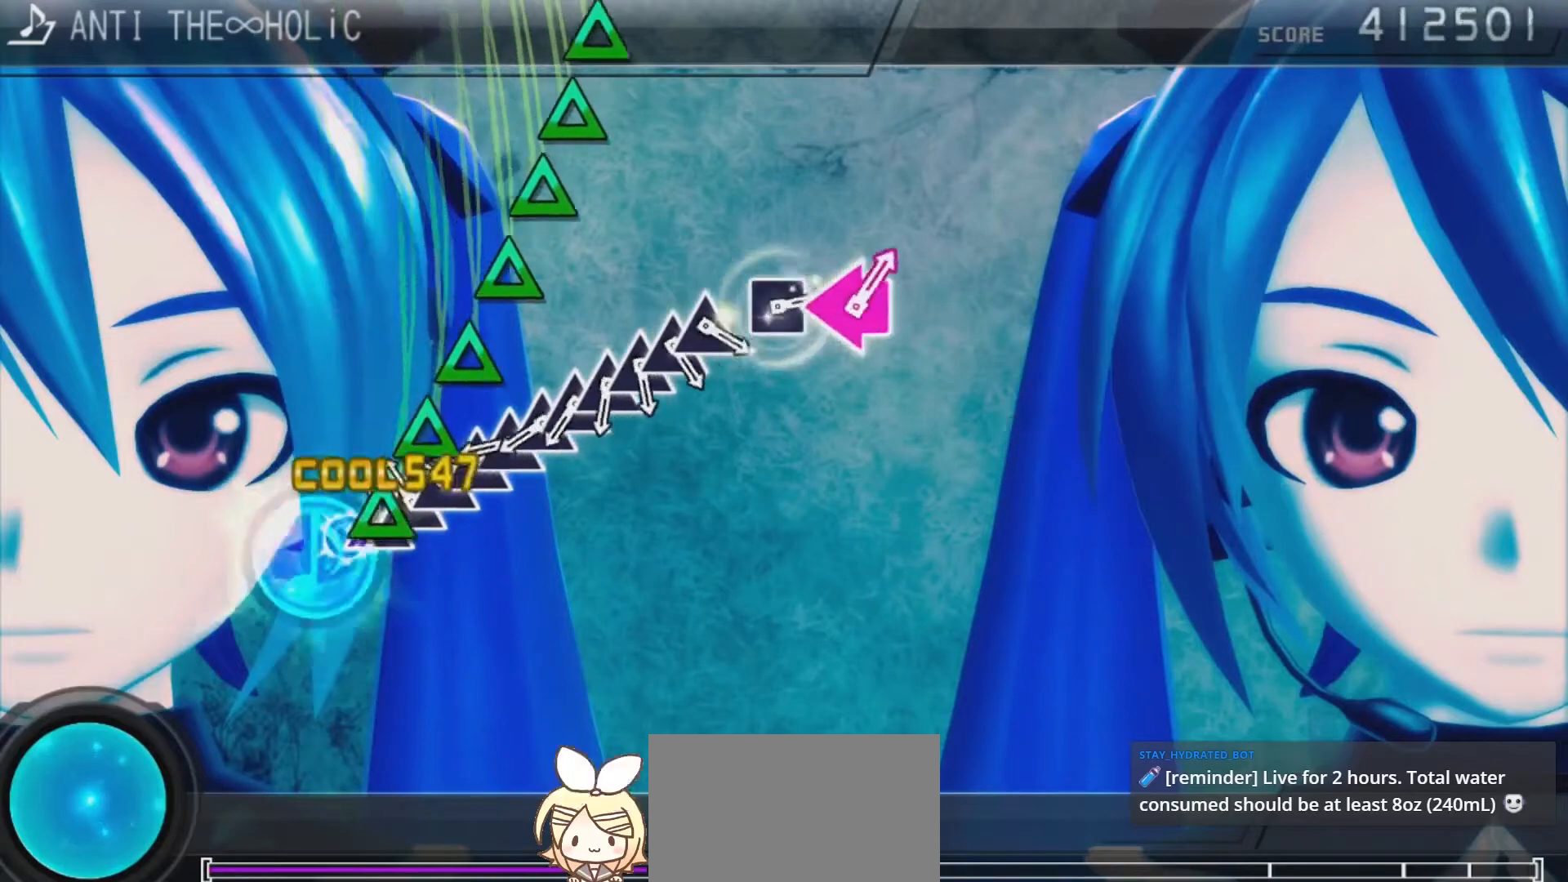
{"buttons": ["DPAD_UP"], "left_stick": "center", "right_stick": "center", "events": [[67, "DPAD_UP", "up"], [67, "TRIANGLE", "down"], [133, "TRIANGLE", "up"], [167, "DPAD_UP", "down"], [200, "DPAD_UP", "up"], [233, "TRIANGLE", "down"], [300, "TRIANGLE", "up"], [333, "DPAD_UP", "down"], [367, "DPAD_UP", "up"], [400, "TRIANGLE", "down"], [500, "DPAD_UP", "down"], [500, "TRIANGLE", "up"]]}
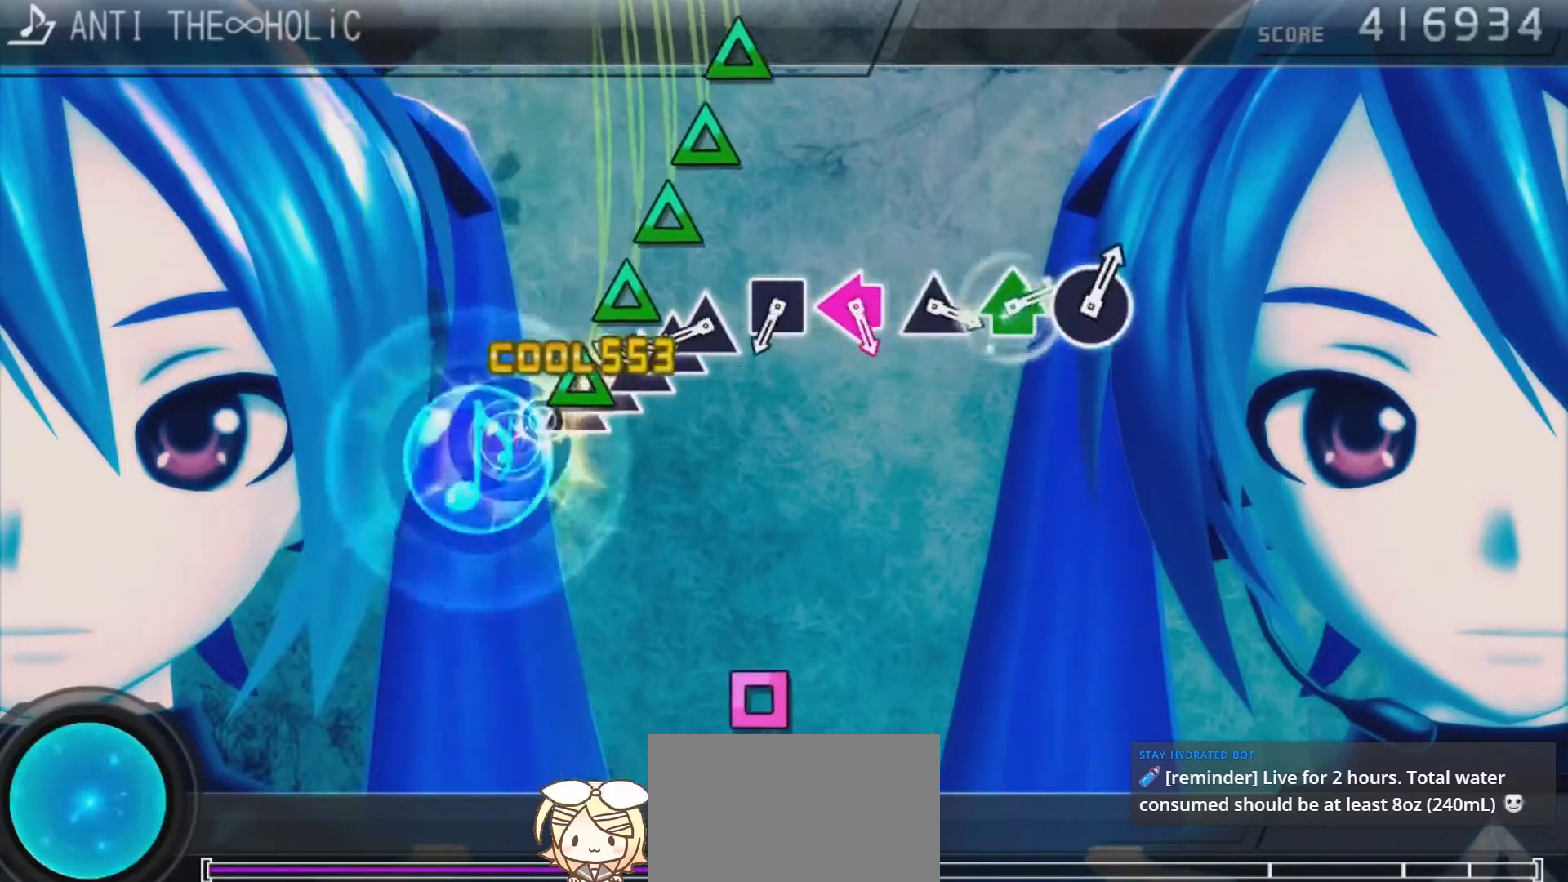
{"buttons": ["TRIANGLE"], "left_stick": "center", "right_stick": "center", "events": [[67, "DPAD_UP", "up"], [67, "TRIANGLE", "down"], [167, "DPAD_UP", "down"], [167, "TRIANGLE", "up"], [233, "DPAD_UP", "up"], [267, "TRIANGLE", "down"], [333, "DPAD_UP", "down"], [367, "TRIANGLE", "up"], [433, "DPAD_UP", "up"], [433, "TRIANGLE", "down"]]}
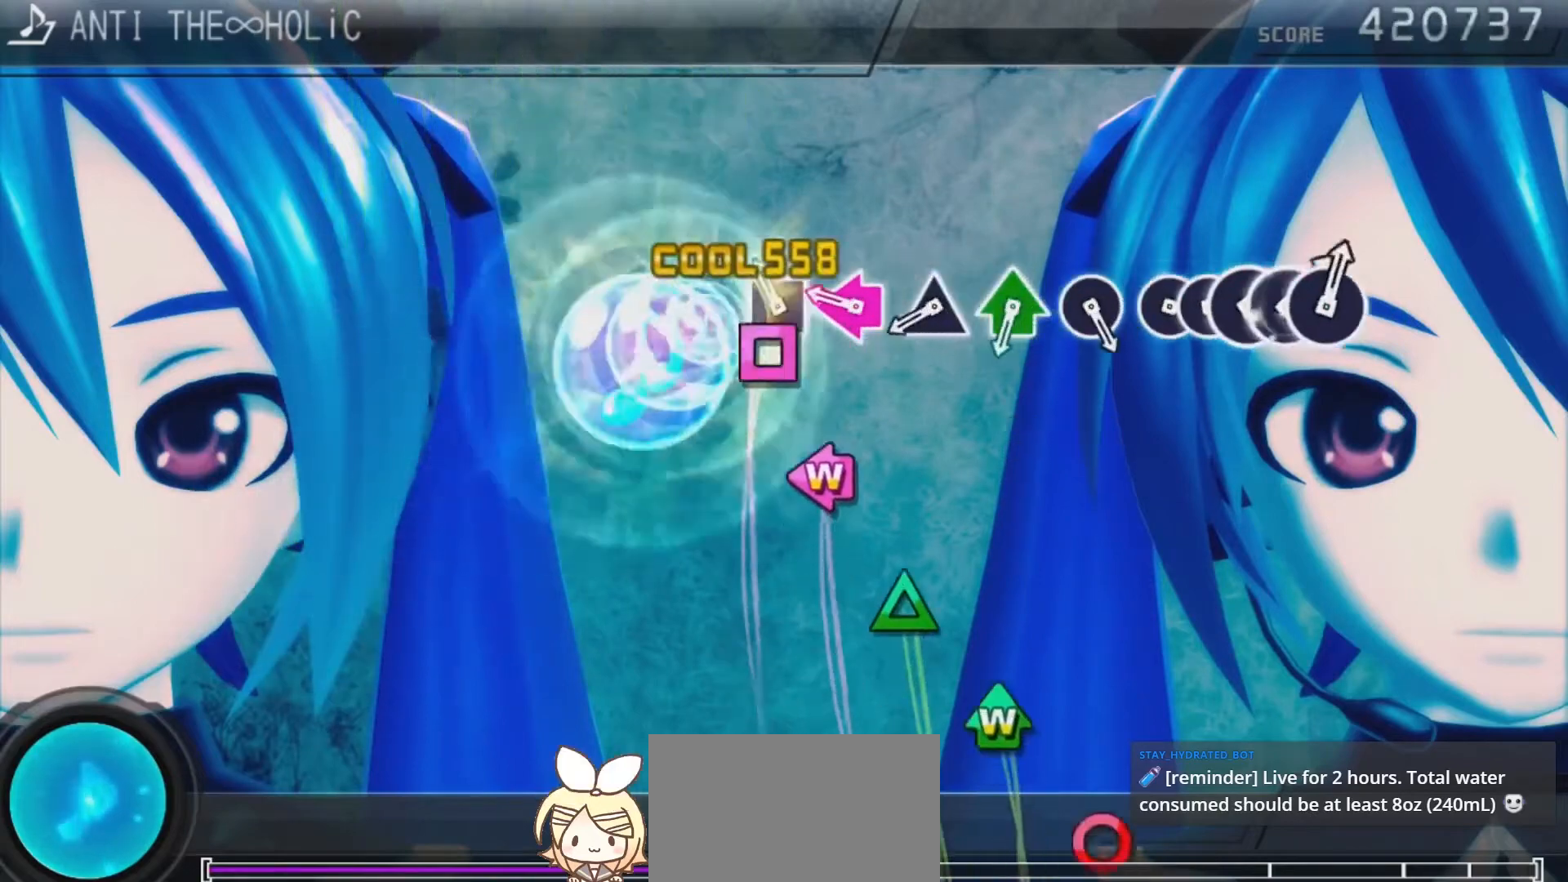
{"buttons": ["TRIANGLE"], "left_stick": "center", "right_stick": "center", "events": [[33, "TRIANGLE", "up"], [100, "SQUARE", "down"], [200, "SQUARE", "up"], [267, "DPAD_LEFT", "down"], [300, "SQUARE", "down"], [400, "SQUARE", "up"], [433, "DPAD_LEFT", "up"], [467, "TRIANGLE", "down"]]}
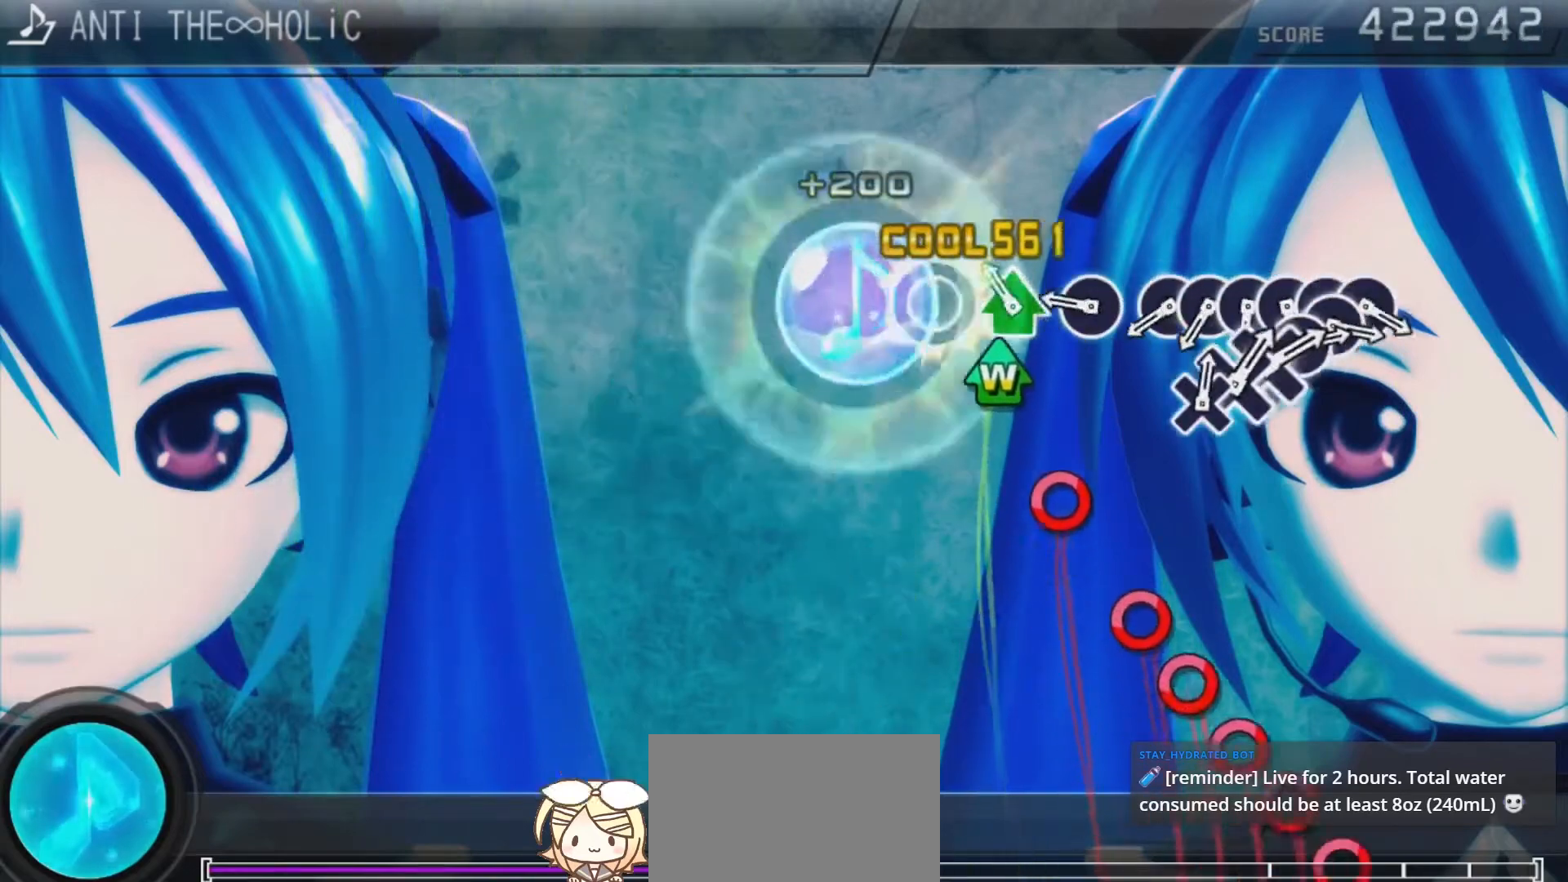
{"buttons": ["CIRCLE"], "left_stick": "center", "right_stick": "center", "events": [[67, "TRIANGLE", "up"], [167, "DPAD_UP", "down"], [167, "TRIANGLE", "down"], [267, "TRIANGLE", "up"], [300, "DPAD_UP", "up"], [333, "CIRCLE", "down"], [433, "CIRCLE", "up"], [500, "CIRCLE", "down"]]}
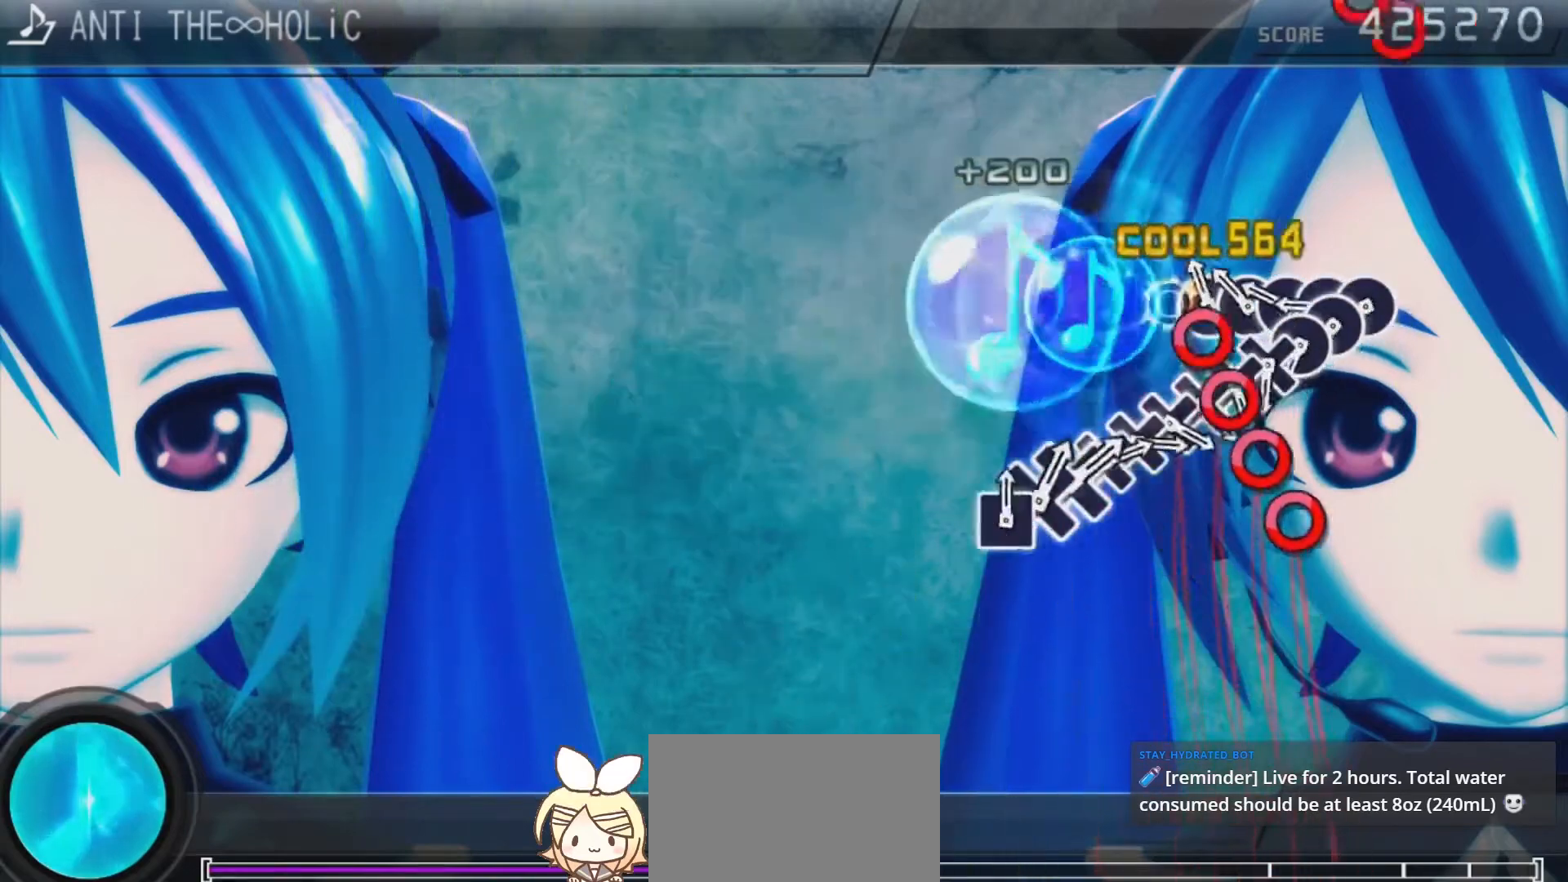
{"buttons": ["DPAD_RIGHT"], "left_stick": "center", "right_stick": "center", "events": [[100, "CIRCLE", "up"], [100, "DPAD_RIGHT", "down"], [167, "CIRCLE", "down"], [167, "DPAD_RIGHT", "up"], [267, "CIRCLE", "up"], [267, "DPAD_RIGHT", "down"], [333, "DPAD_RIGHT", "up"], [367, "CIRCLE", "down"], [433, "DPAD_RIGHT", "down"], [467, "CIRCLE", "up"]]}
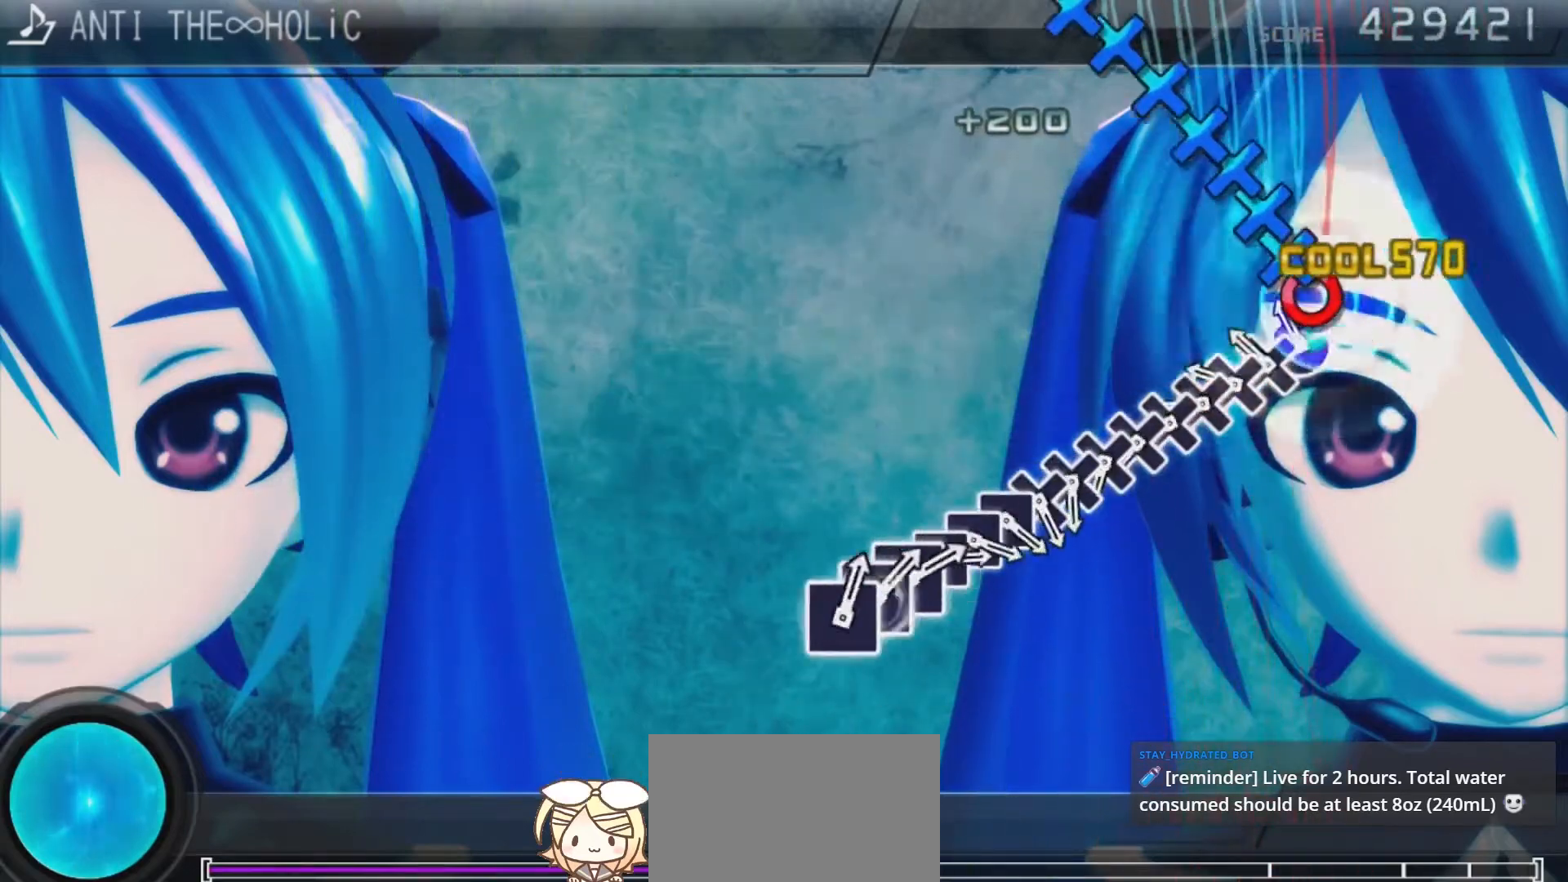
{"buttons": ["DPAD_DOWN"], "left_stick": "center", "right_stick": "center", "events": [[33, "CIRCLE", "down"], [33, "DPAD_RIGHT", "up"], [133, "CIRCLE", "up"], [133, "DPAD_RIGHT", "down"], [200, "DPAD_RIGHT", "up"], [233, "CROSS", "down"], [300, "CROSS", "up"], [300, "DPAD_DOWN", "down"], [400, "CROSS", "down"], [400, "DPAD_DOWN", "up"], [500, "CROSS", "up"], [500, "DPAD_DOWN", "down"]]}
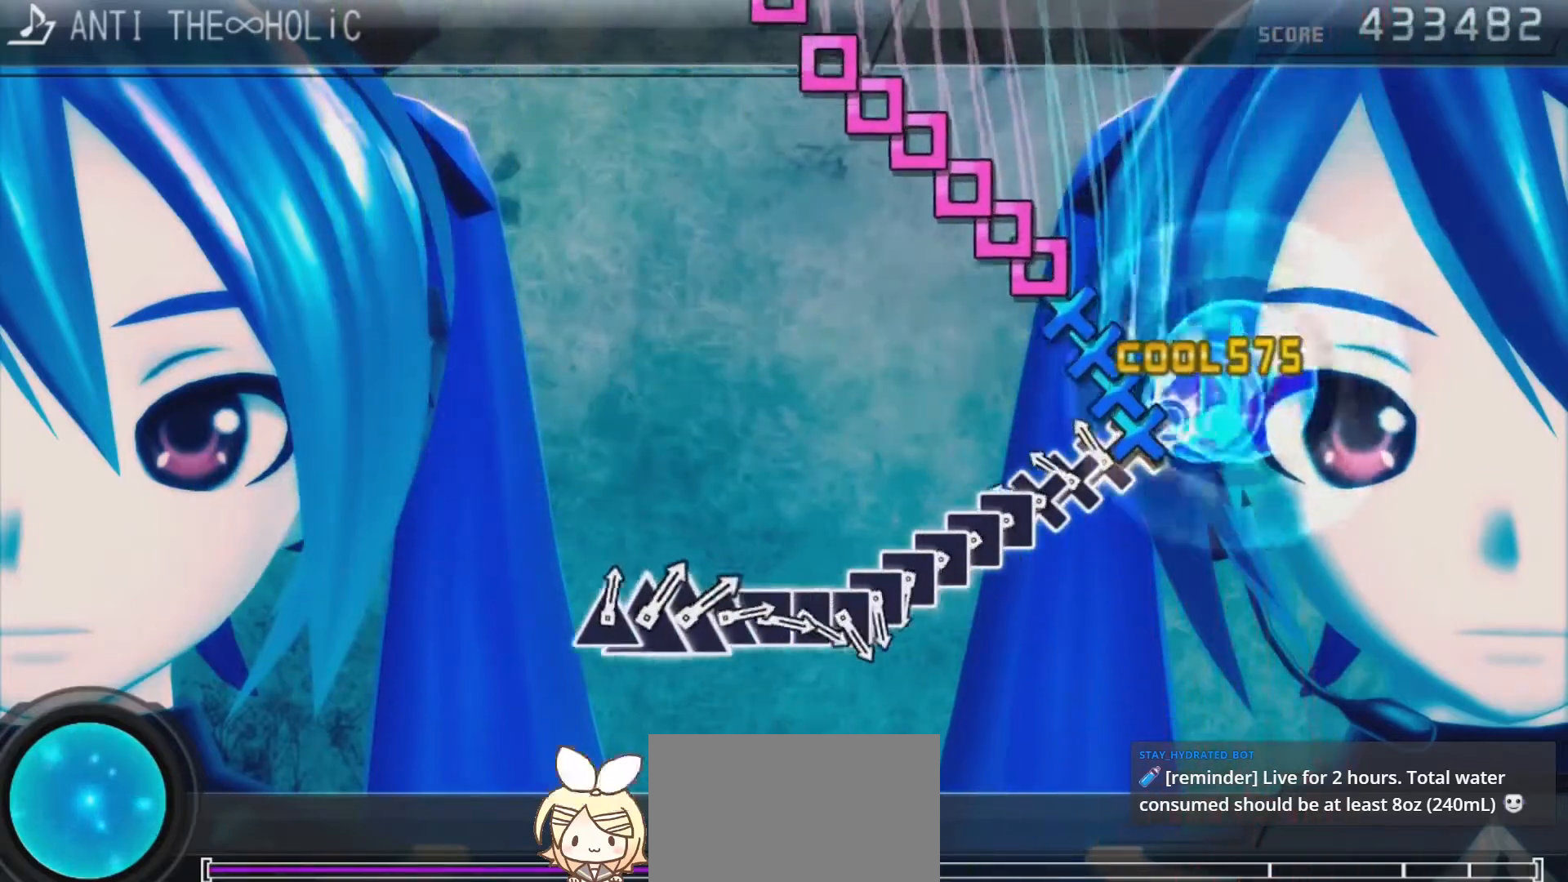
{"buttons": ["DPAD_LEFT"], "left_stick": "center", "right_stick": "center", "events": [[67, "CROSS", "down"], [67, "DPAD_DOWN", "up"], [167, "CROSS", "up"], [167, "DPAD_DOWN", "down"], [233, "CROSS", "down"], [233, "DPAD_DOWN", "up"], [333, "CROSS", "up"], [333, "DPAD_DOWN", "down"], [433, "DPAD_DOWN", "up"], [433, "SQUARE", "down"], [500, "DPAD_LEFT", "down"], [500, "SQUARE", "up"]]}
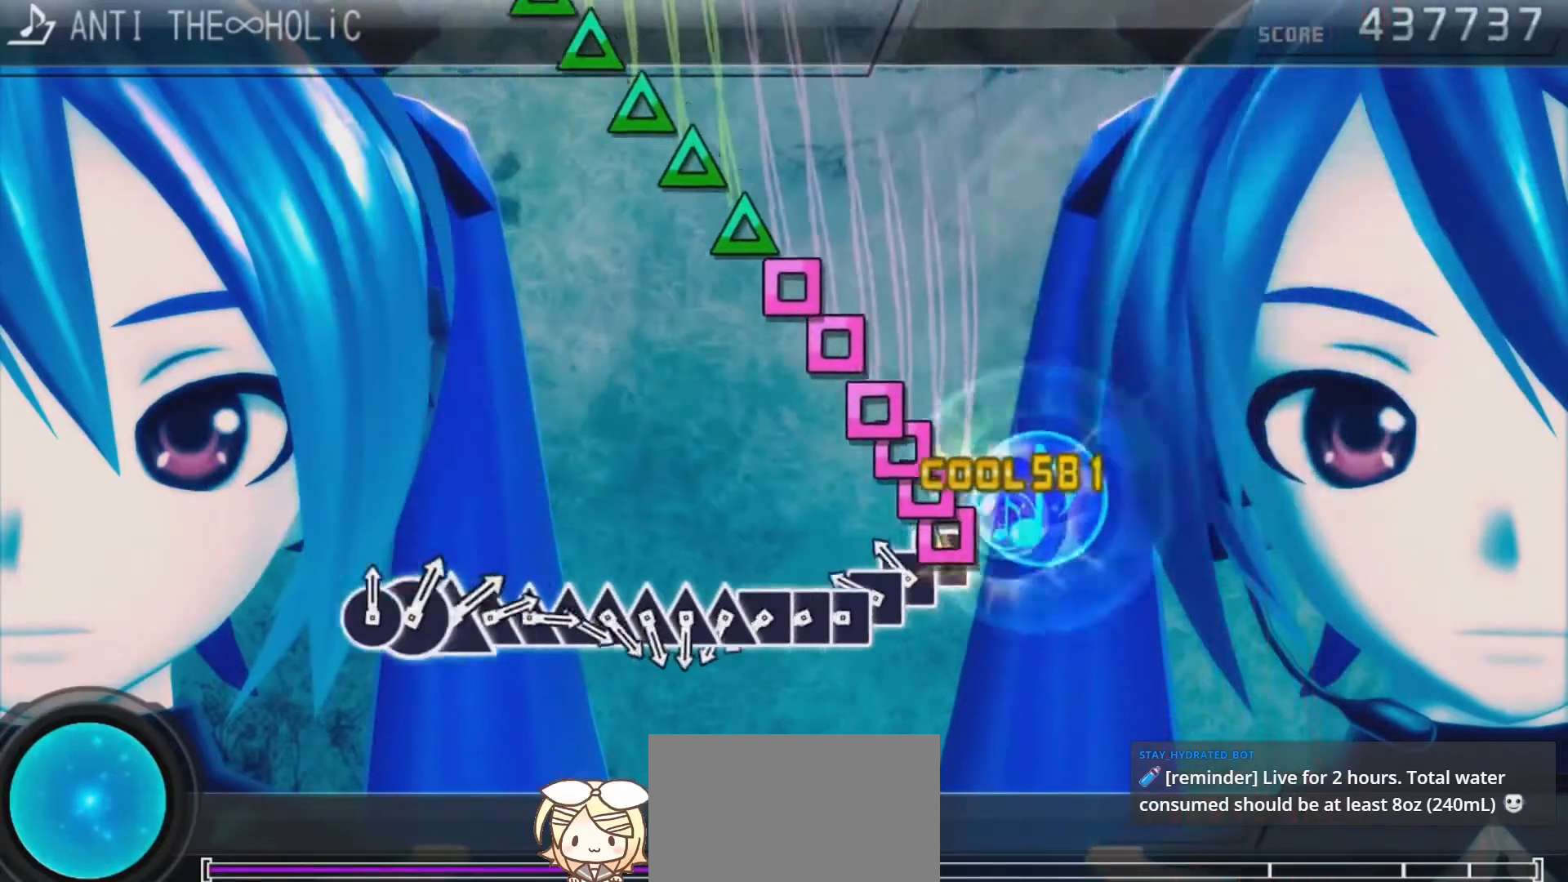
{"buttons": ["SQUARE"], "left_stick": "center", "right_stick": "center", "events": [[100, "DPAD_LEFT", "up"], [100, "SQUARE", "down"], [200, "DPAD_LEFT", "down"], [200, "SQUARE", "up"], [300, "DPAD_LEFT", "up"], [300, "SQUARE", "down"], [367, "DPAD_LEFT", "down"], [367, "SQUARE", "up"], [467, "DPAD_LEFT", "up"], [467, "SQUARE", "down"]]}
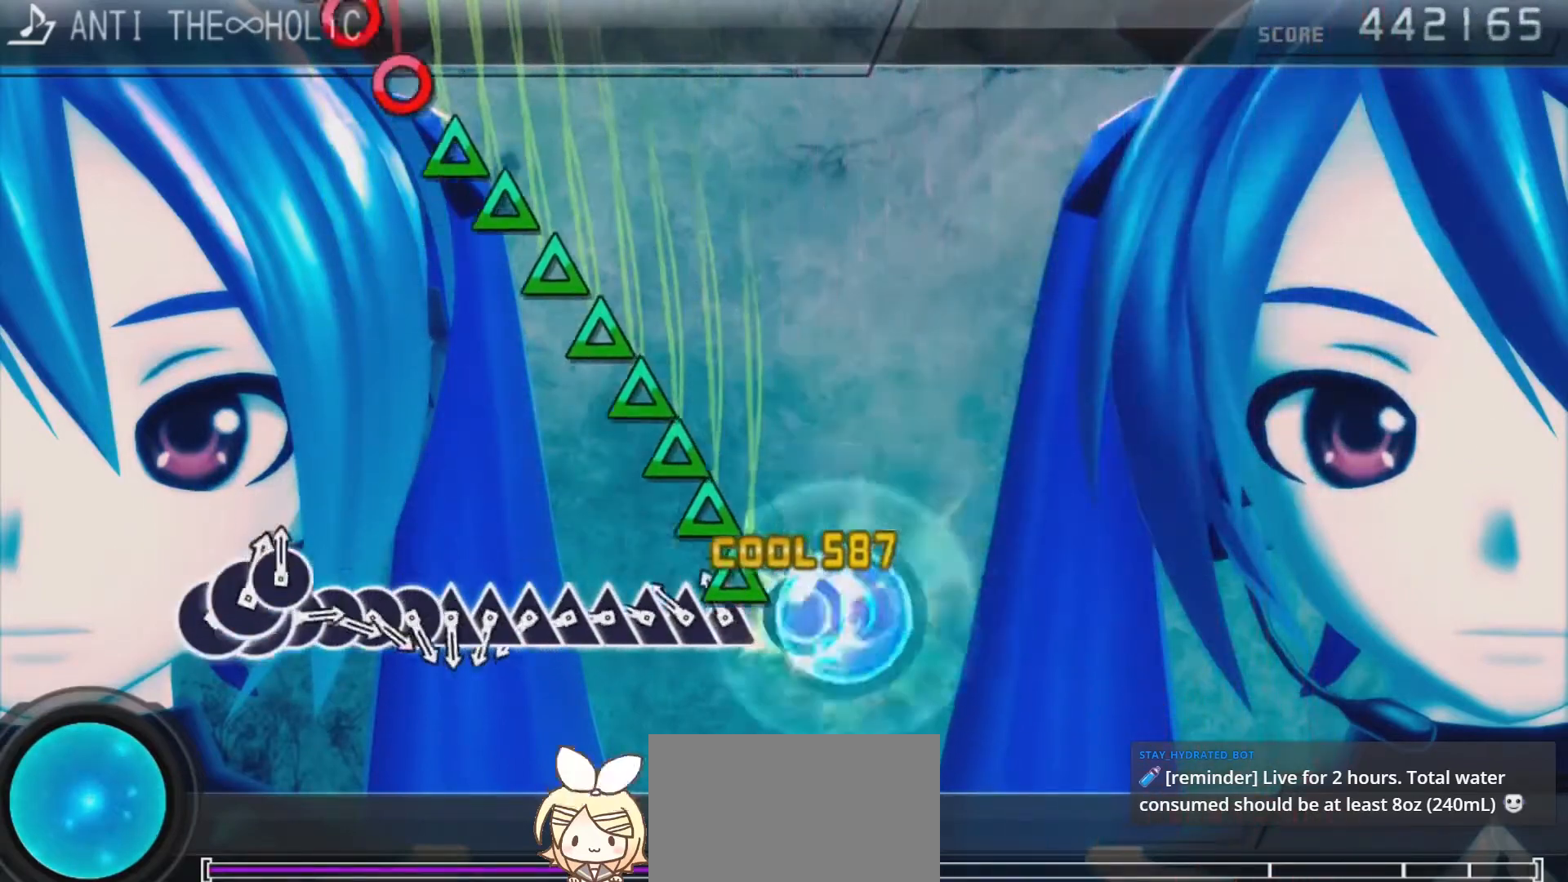
{"buttons": ["TRIANGLE"], "left_stick": "center", "right_stick": "center", "events": [[33, "DPAD_LEFT", "down"], [33, "SQUARE", "up"], [133, "DPAD_LEFT", "up"], [133, "TRIANGLE", "down"], [200, "DPAD_UP", "down"], [233, "TRIANGLE", "up"], [300, "DPAD_UP", "up"], [333, "TRIANGLE", "down"], [400, "DPAD_UP", "down"], [400, "TRIANGLE", "up"], [467, "DPAD_UP", "up"], [500, "TRIANGLE", "down"]]}
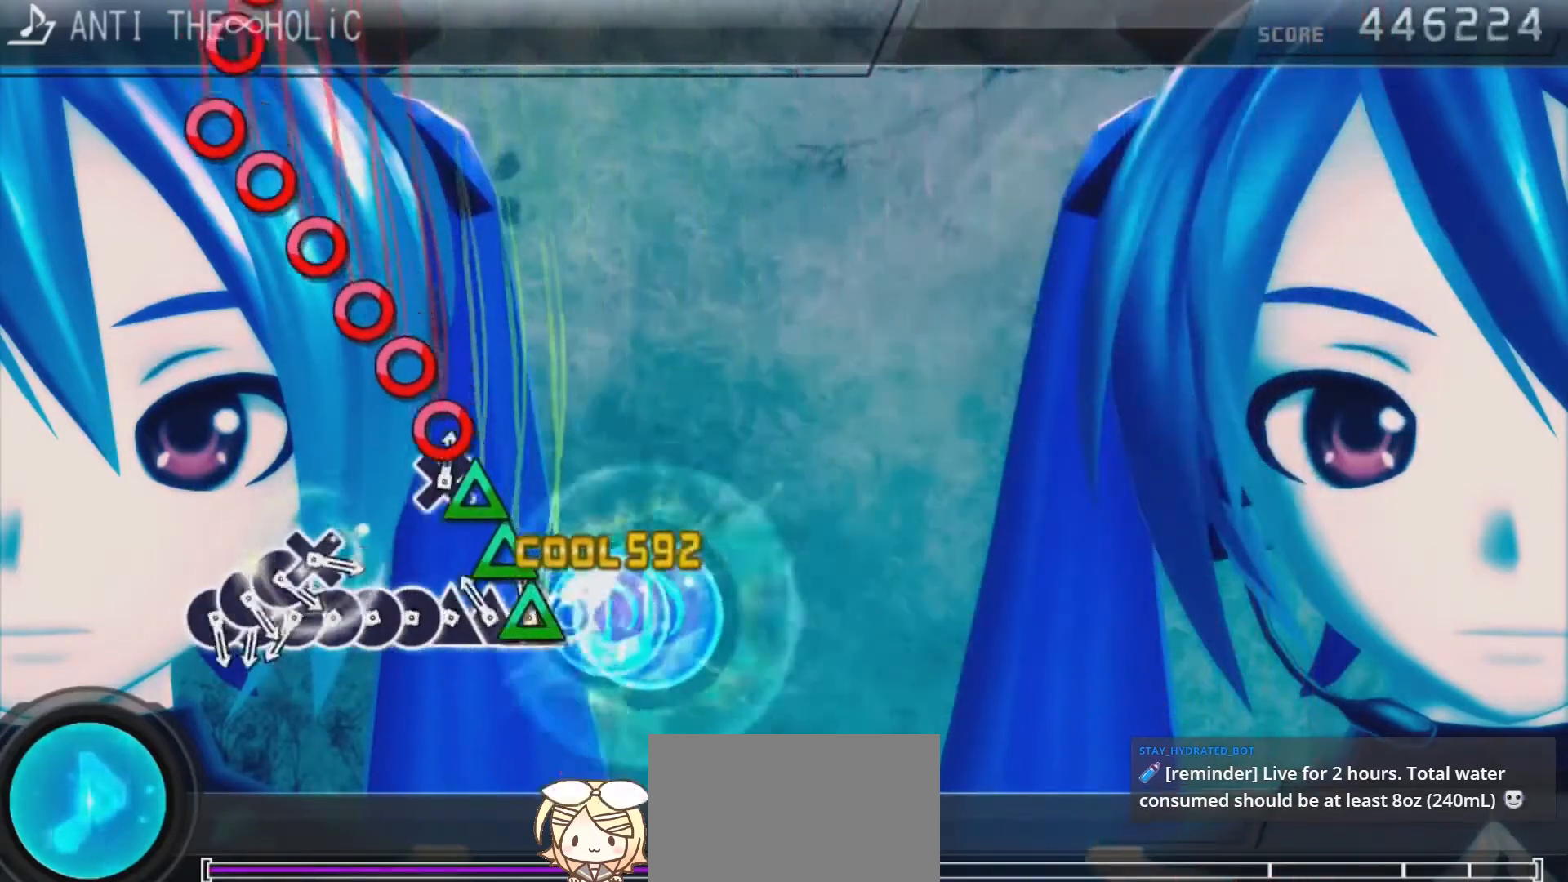
{"buttons": ["DPAD_RIGHT"], "left_stick": "center", "right_stick": "center", "events": [[67, "DPAD_UP", "down"], [100, "TRIANGLE", "up"], [133, "DPAD_UP", "up"], [167, "TRIANGLE", "down"], [233, "DPAD_UP", "down"], [233, "TRIANGLE", "up"], [333, "DPAD_UP", "up"], [367, "CIRCLE", "down"], [433, "CIRCLE", "up"], [433, "DPAD_RIGHT", "down"]]}
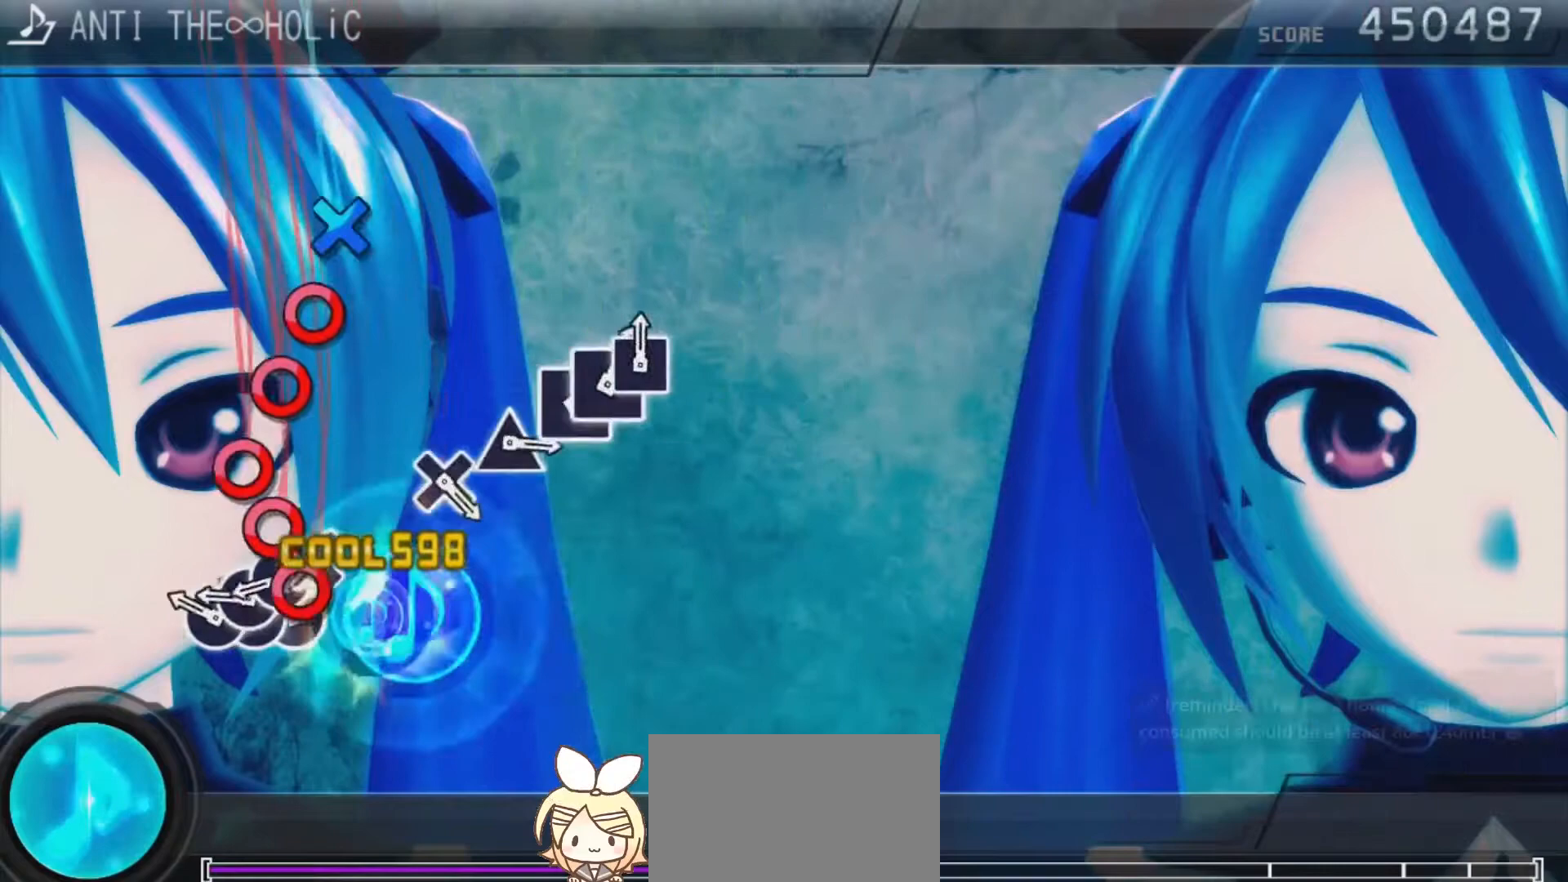
{"buttons": ["DPAD_RIGHT"], "left_stick": "center", "right_stick": "center", "events": [[33, "CIRCLE", "down"], [33, "DPAD_RIGHT", "up"], [133, "CIRCLE", "up"], [133, "DPAD_RIGHT", "down"], [200, "CIRCLE", "down"], [200, "DPAD_RIGHT", "up"], [300, "CIRCLE", "up"], [300, "DPAD_RIGHT", "down"], [367, "CIRCLE", "down"], [367, "DPAD_RIGHT", "up"], [433, "DPAD_RIGHT", "down"], [467, "CIRCLE", "up"]]}
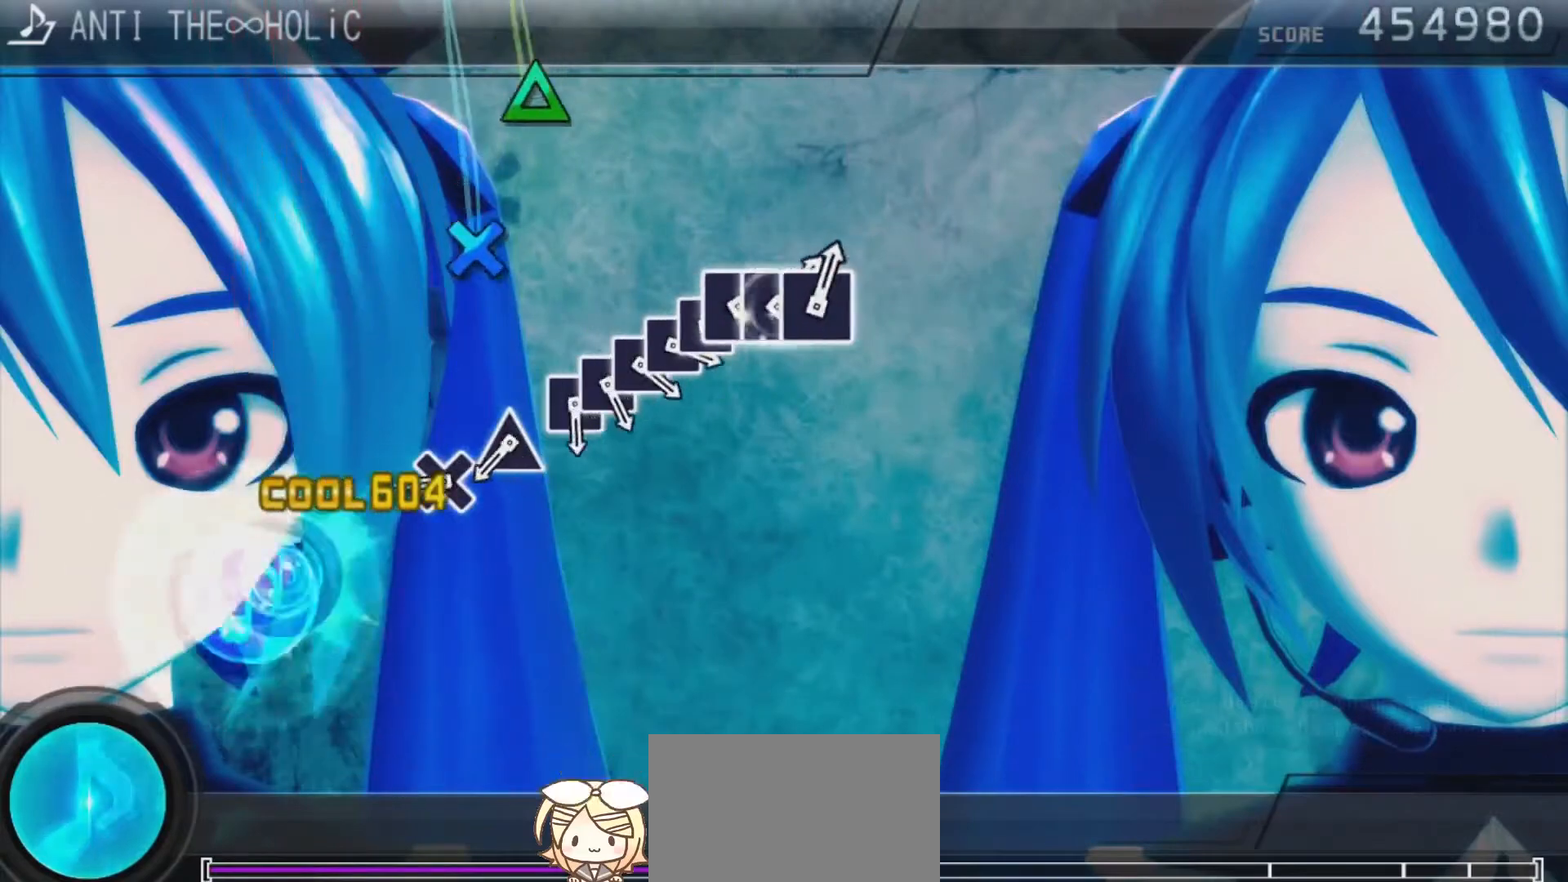
{"buttons": [], "left_stick": "center", "right_stick": "center", "events": [[33, "CROSS", "down"], [33, "DPAD_RIGHT", "up"], [167, "CROSS", "up"], [367, "CROSS", "down"], [467, "CROSS", "up"]]}
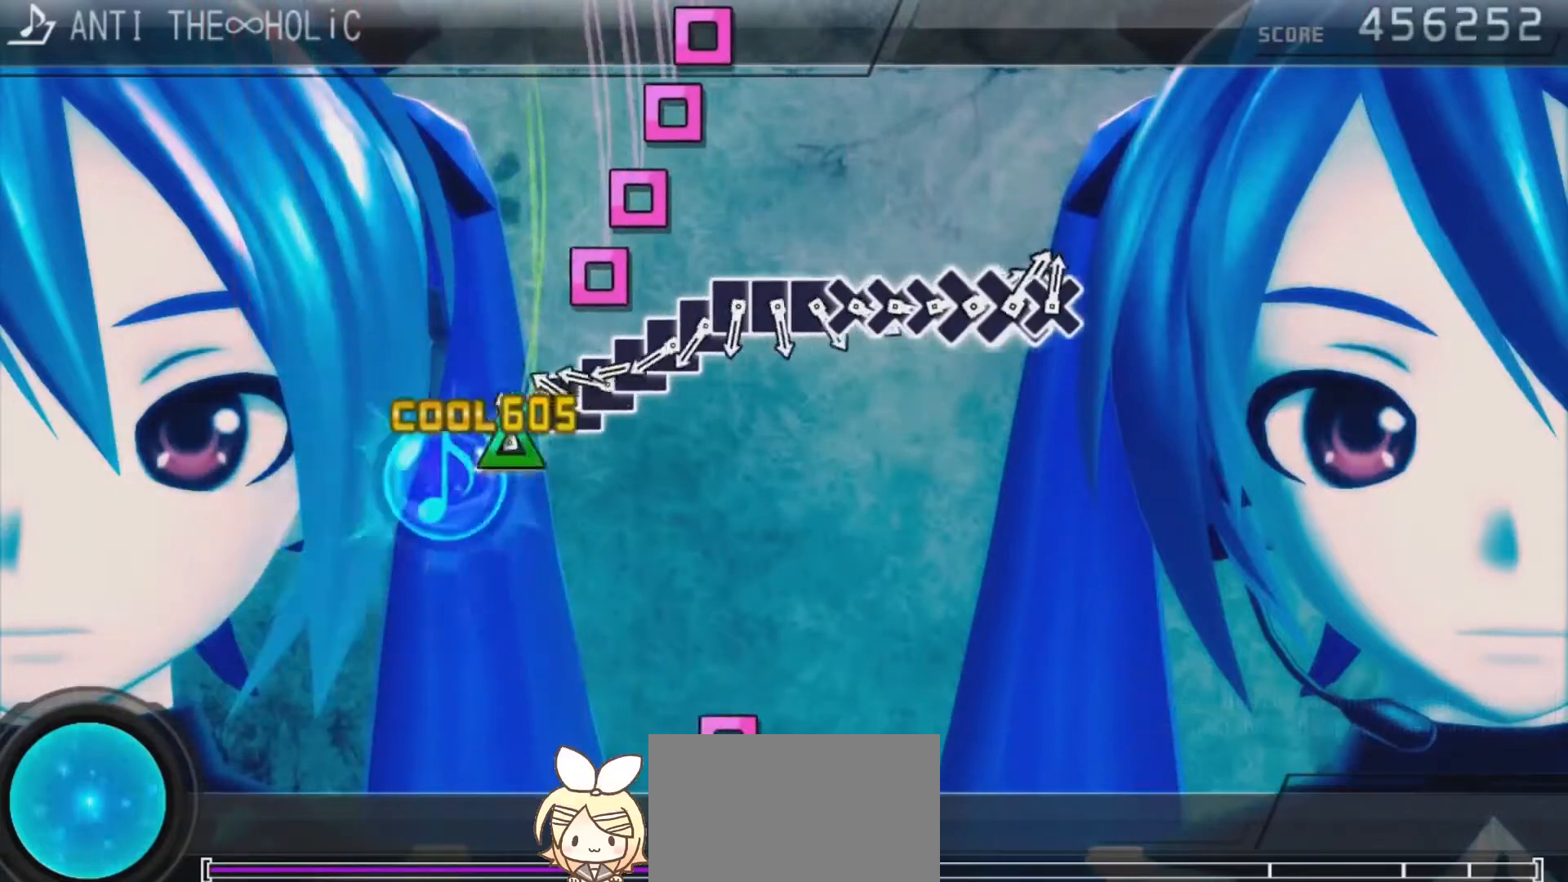
{"buttons": ["DPAD_LEFT"], "left_stick": "center", "right_stick": "center", "events": [[67, "TRIANGLE", "down"], [133, "TRIANGLE", "up"], [233, "SQUARE", "down"], [333, "DPAD_LEFT", "down"], [333, "SQUARE", "up"], [433, "DPAD_LEFT", "up"], [433, "SQUARE", "down"], [500, "DPAD_LEFT", "down"], [500, "SQUARE", "up"]]}
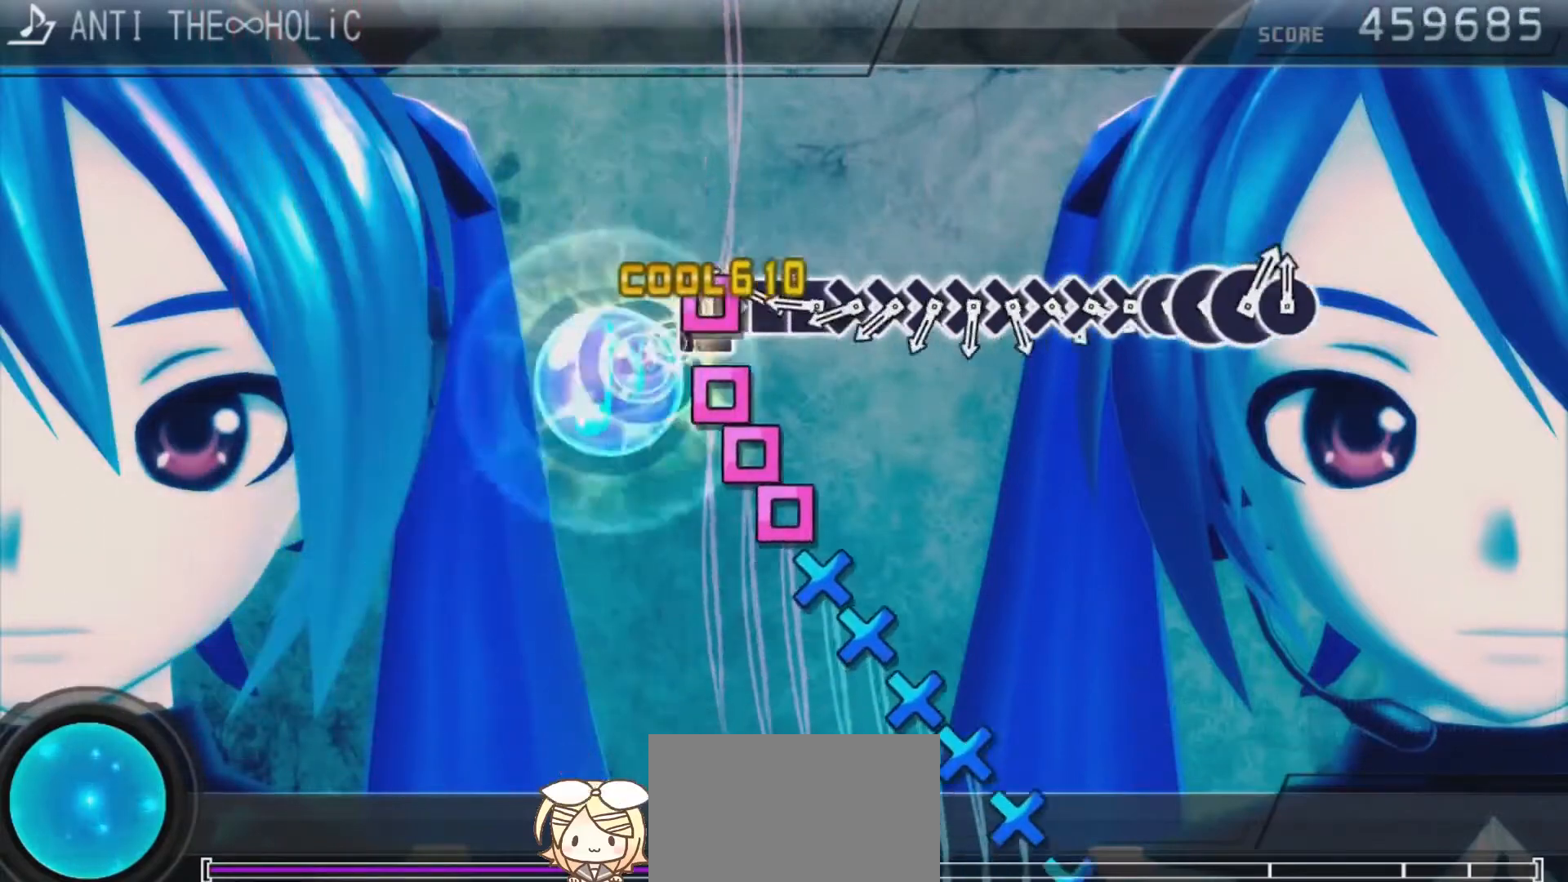
{"buttons": ["CROSS"], "left_stick": "center", "right_stick": "center", "events": [[67, "DPAD_LEFT", "up"], [100, "SQUARE", "down"], [200, "DPAD_LEFT", "down"], [200, "SQUARE", "up"], [267, "DPAD_LEFT", "up"], [300, "SQUARE", "down"], [367, "DPAD_LEFT", "down"], [367, "SQUARE", "up"], [467, "CROSS", "down"], [467, "DPAD_LEFT", "up"]]}
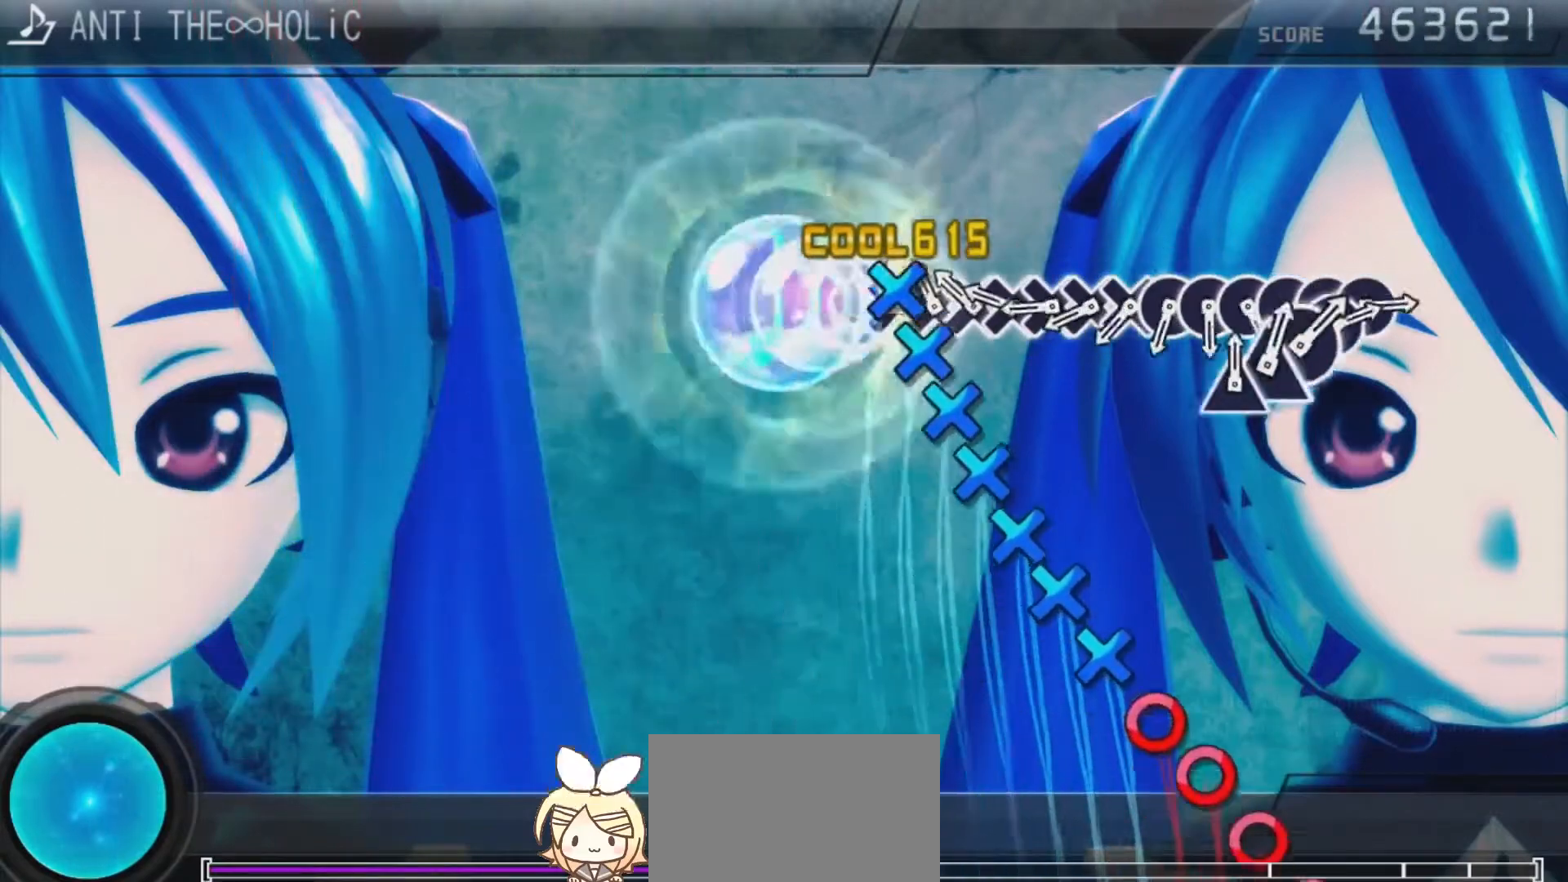
{"buttons": ["CROSS"], "left_stick": "center", "right_stick": "center", "events": [[33, "CROSS", "up"], [67, "DPAD_DOWN", "down"], [133, "CROSS", "down"], [133, "DPAD_DOWN", "up"], [233, "CROSS", "up"], [233, "DPAD_DOWN", "down"], [300, "DPAD_DOWN", "up"], [333, "CROSS", "down"], [400, "CROSS", "up"], [433, "DPAD_DOWN", "down"], [500, "CROSS", "down"], [500, "DPAD_DOWN", "up"]]}
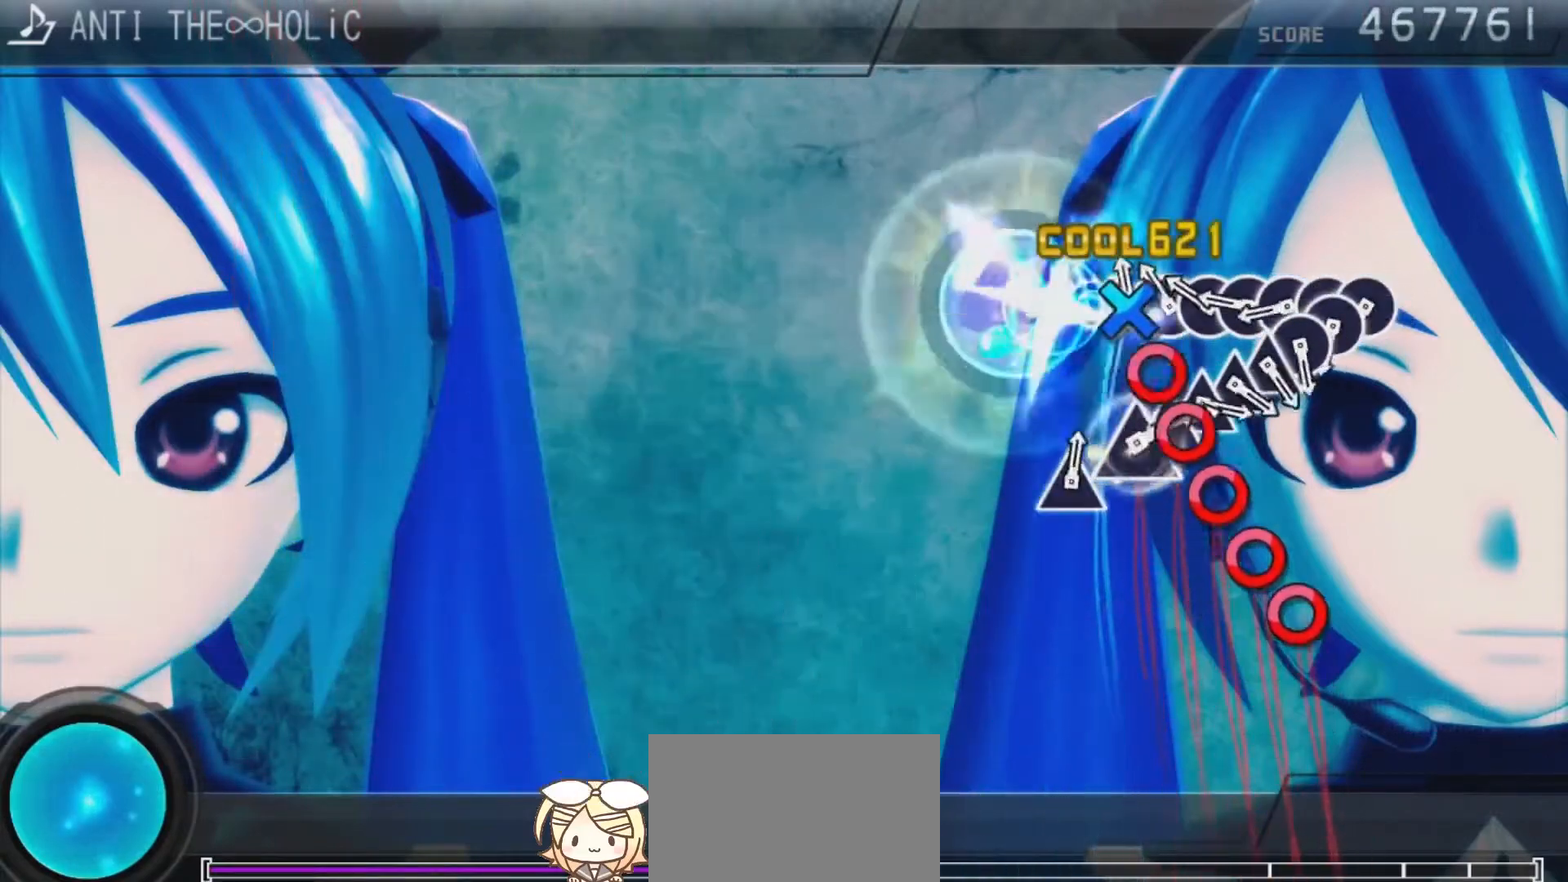
{"buttons": ["CIRCLE"], "left_stick": "center", "right_stick": "center", "events": [[67, "CROSS", "up"], [67, "DPAD_DOWN", "down"], [167, "CIRCLE", "down"], [167, "DPAD_DOWN", "up"], [233, "CIRCLE", "up"], [267, "DPAD_RIGHT", "down"], [333, "CIRCLE", "down"], [333, "DPAD_RIGHT", "up"], [433, "CIRCLE", "up"], [433, "DPAD_RIGHT", "down"], [500, "CIRCLE", "down"], [500, "DPAD_RIGHT", "up"]]}
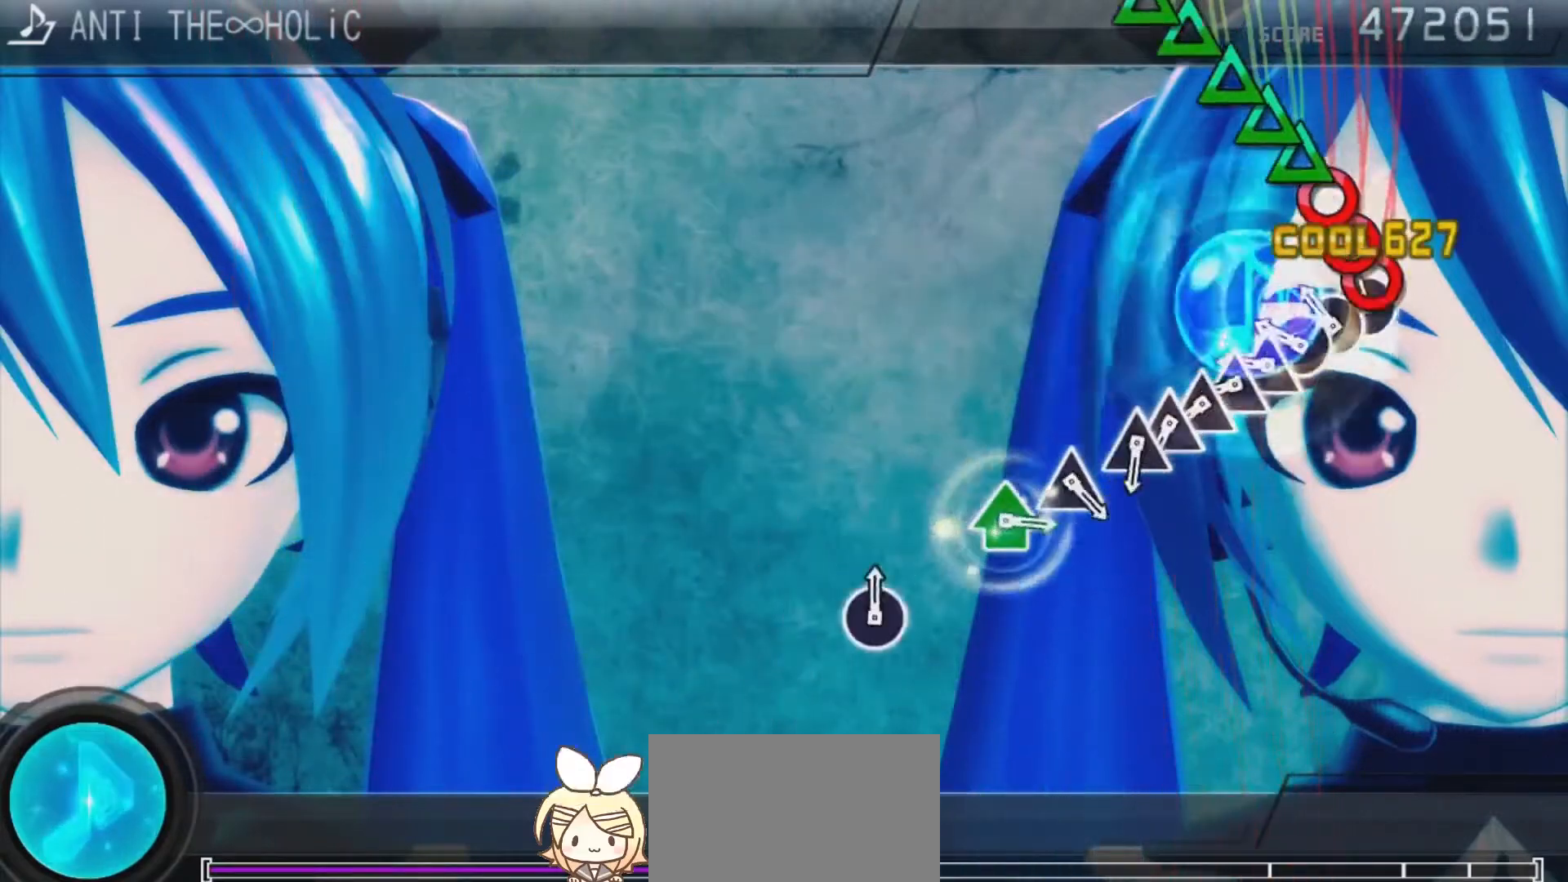
{"buttons": ["DPAD_UP"], "left_stick": "center", "right_stick": "center", "events": [[100, "CIRCLE", "up"], [133, "DPAD_RIGHT", "down"], [167, "DPAD_RIGHT", "up"], [200, "CIRCLE", "down"], [267, "DPAD_RIGHT", "down"], [300, "CIRCLE", "up"], [333, "DPAD_RIGHT", "up"], [367, "TRIANGLE", "down"], [467, "DPAD_UP", "down"], [467, "TRIANGLE", "up"]]}
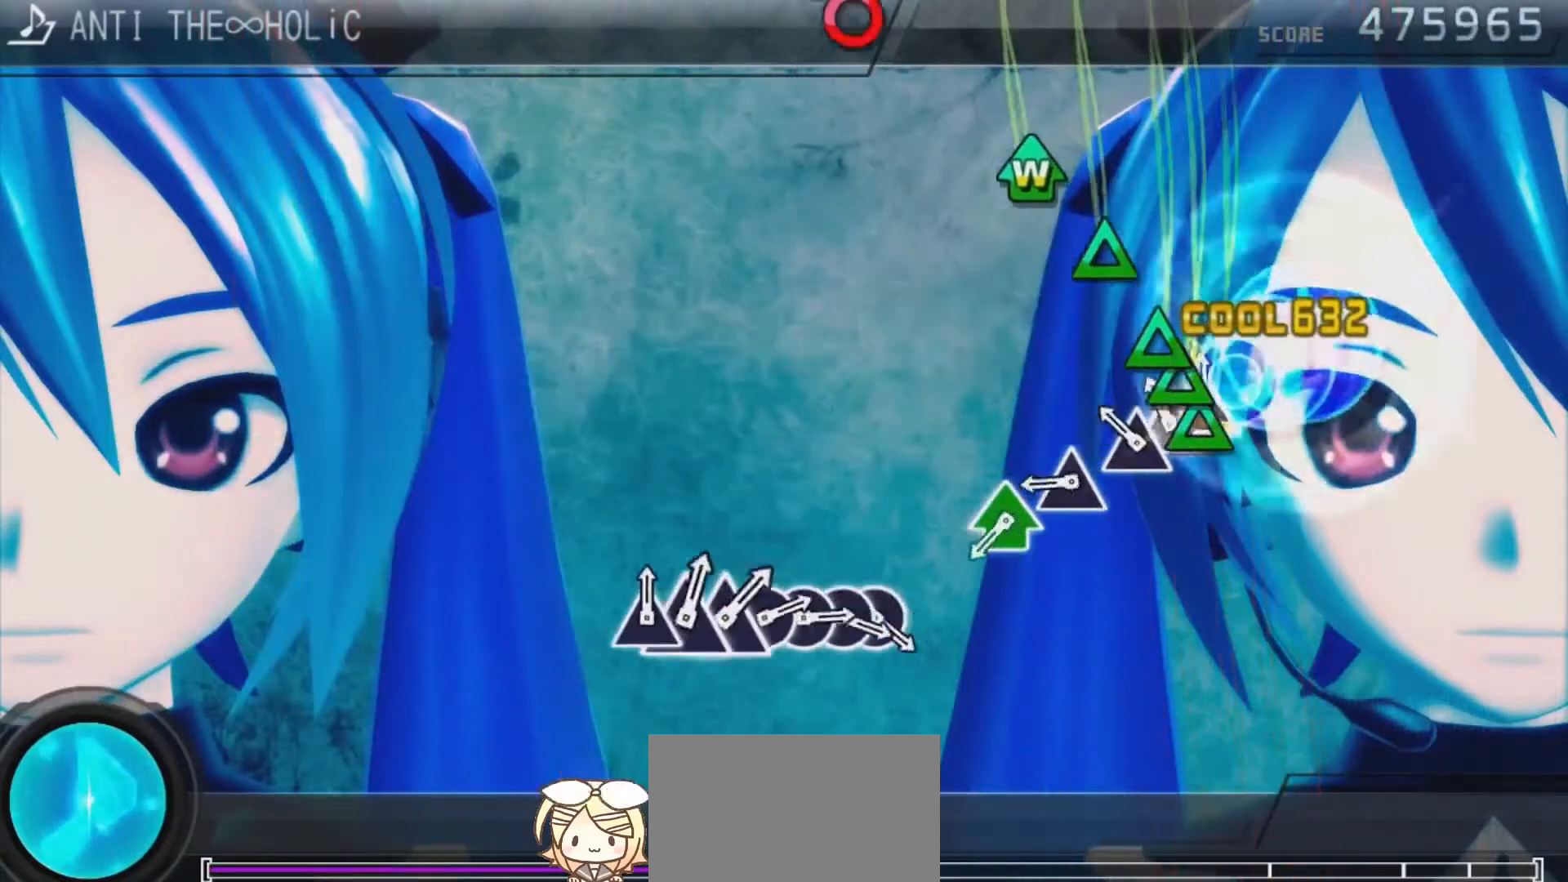
{"buttons": [], "left_stick": "center", "right_stick": "center", "events": [[33, "DPAD_UP", "up"], [67, "TRIANGLE", "down"], [133, "DPAD_UP", "down"], [133, "TRIANGLE", "up"], [233, "DPAD_UP", "up"], [233, "TRIANGLE", "down"], [333, "TRIANGLE", "up"], [400, "TRIANGLE", "down"], [500, "TRIANGLE", "up"]]}
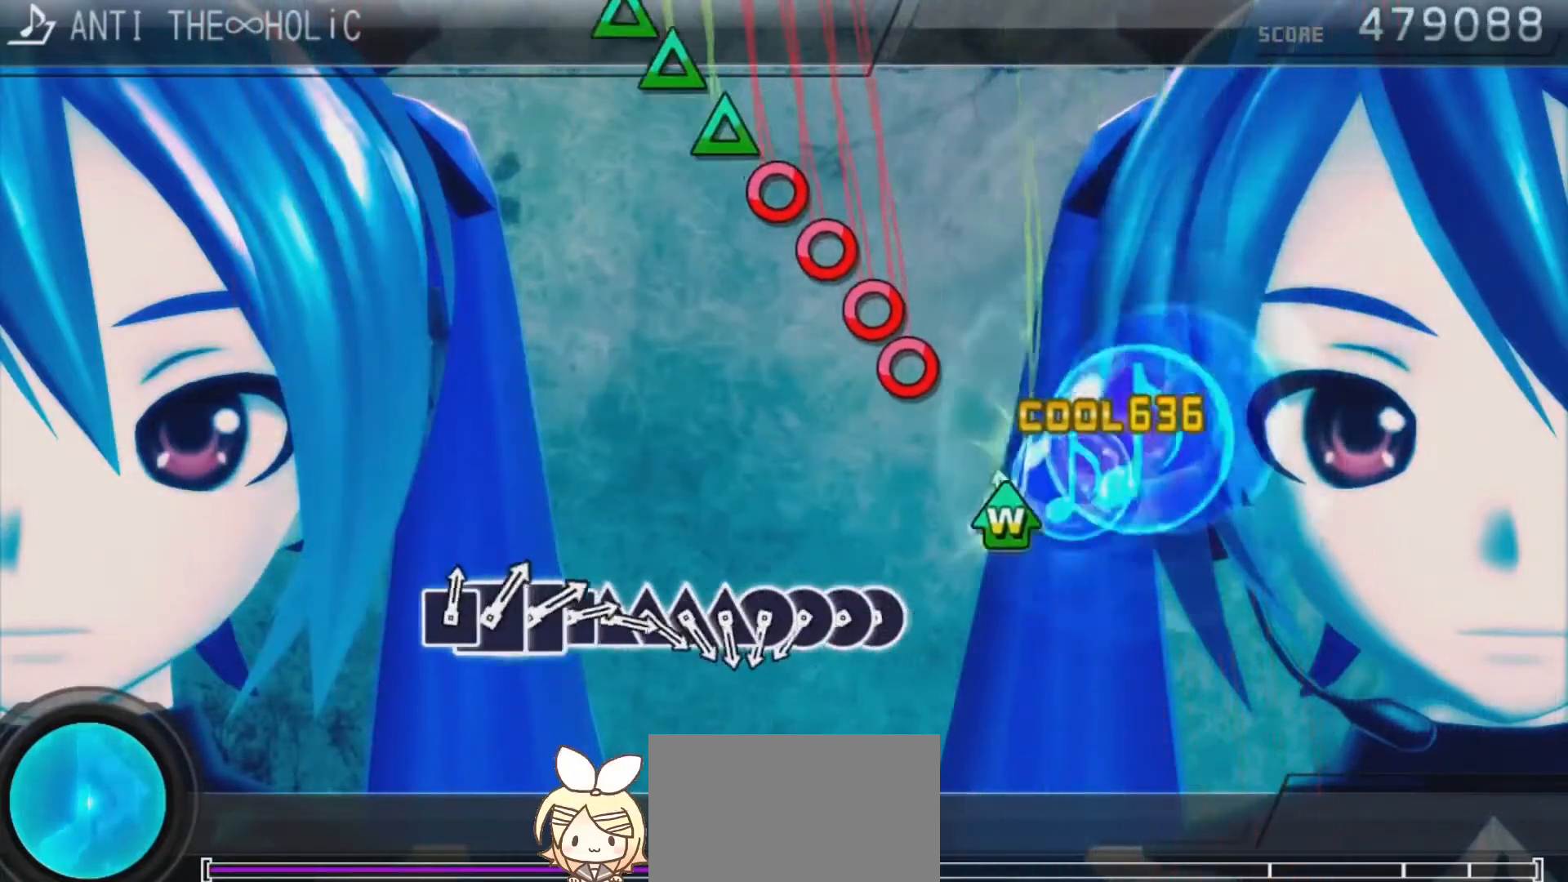
{"buttons": ["CIRCLE"], "left_stick": "center", "right_stick": "center", "events": [[67, "DPAD_UP", "down"], [67, "TRIANGLE", "down"], [233, "DPAD_UP", "up"], [267, "TRIANGLE", "up"], [433, "CIRCLE", "down"]]}
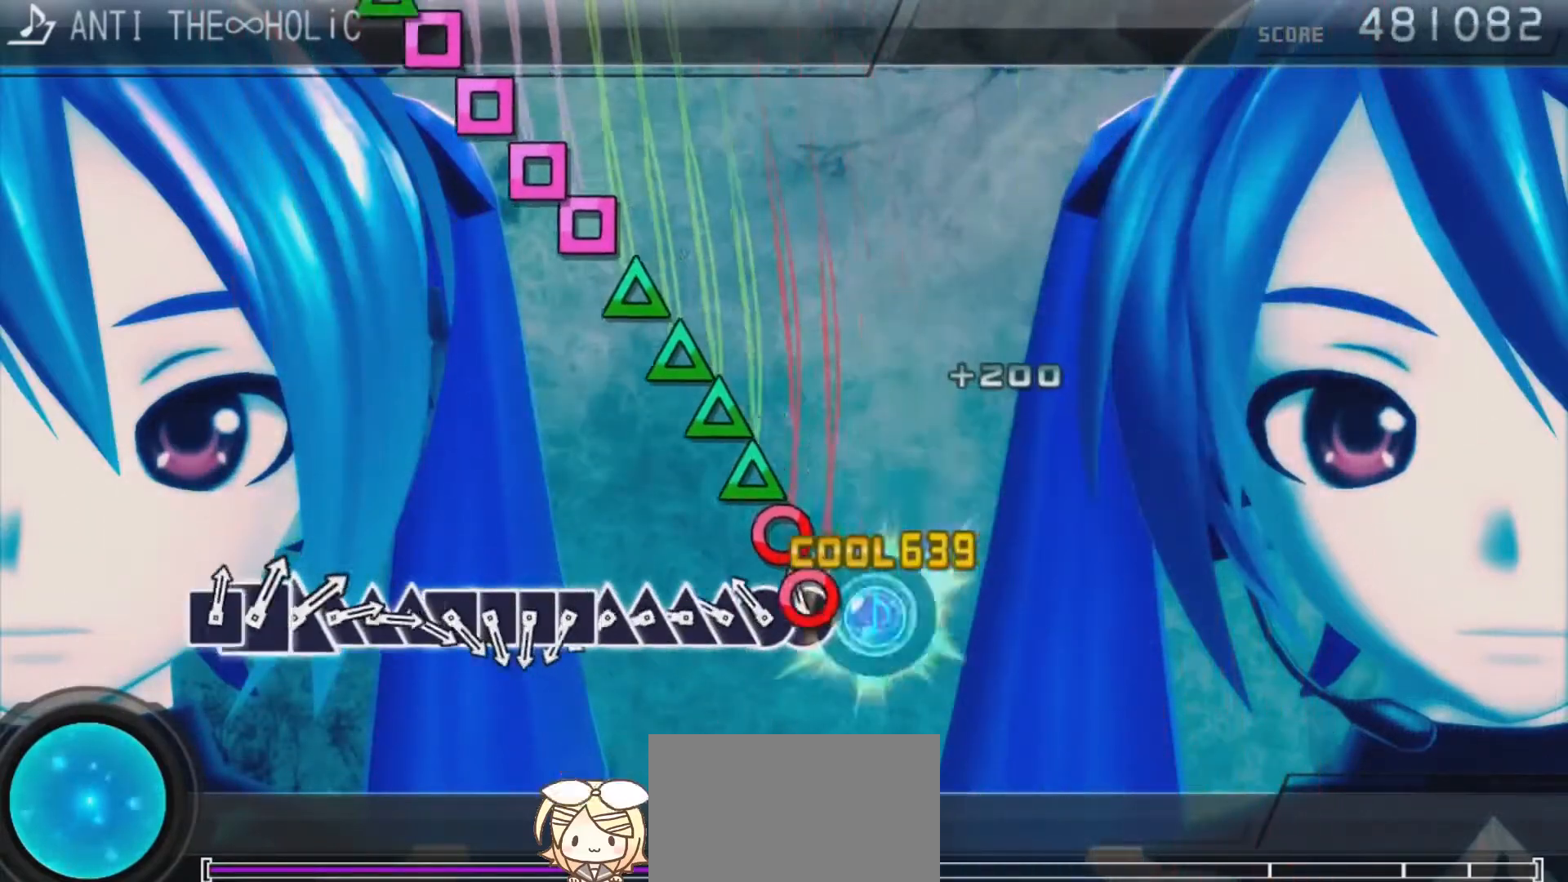
{"buttons": ["TRIANGLE"], "left_stick": "center", "right_stick": "center", "events": [[33, "CIRCLE", "up"], [33, "DPAD_RIGHT", "down"], [100, "DPAD_RIGHT", "up"], [133, "CIRCLE", "down"], [200, "CIRCLE", "up"], [200, "DPAD_RIGHT", "down"], [267, "DPAD_RIGHT", "up"], [300, "TRIANGLE", "down"], [367, "DPAD_UP", "down"], [367, "TRIANGLE", "up"], [467, "DPAD_UP", "up"], [467, "TRIANGLE", "down"]]}
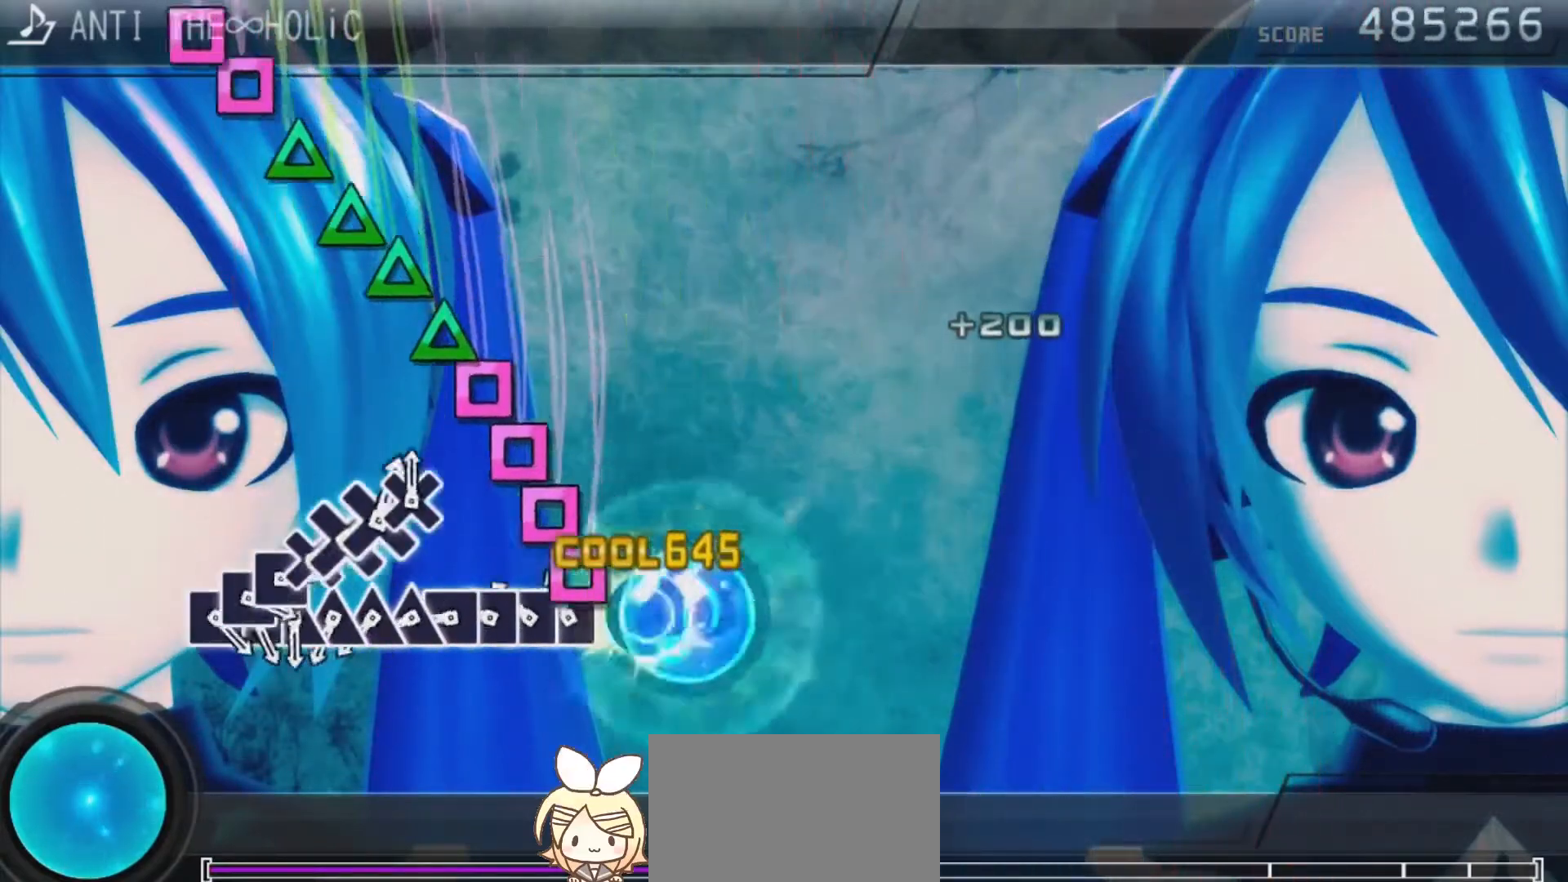
{"buttons": ["TRIANGLE"], "left_stick": "center", "right_stick": "center", "events": [[33, "DPAD_UP", "down"], [33, "TRIANGLE", "up"], [100, "DPAD_UP", "up"], [133, "SQUARE", "down"], [233, "DPAD_LEFT", "down"], [233, "SQUARE", "up"], [300, "DPAD_LEFT", "up"], [300, "SQUARE", "down"], [400, "DPAD_LEFT", "down"], [400, "SQUARE", "up"], [500, "DPAD_LEFT", "up"], [500, "TRIANGLE", "down"]]}
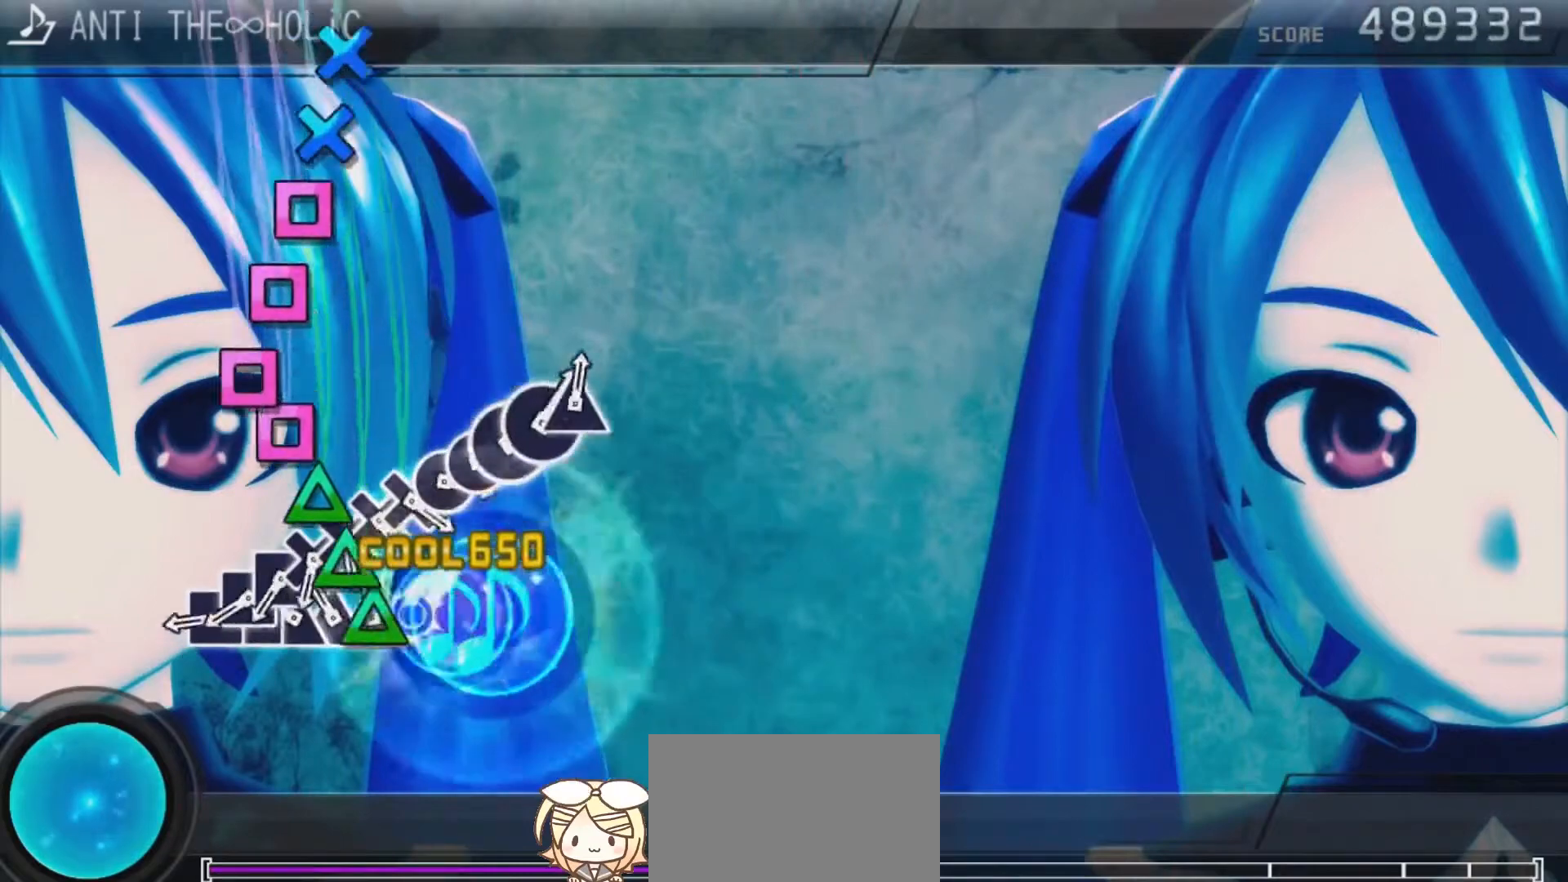
{"buttons": ["DPAD_LEFT"], "left_stick": "center", "right_stick": "center", "events": [[67, "DPAD_UP", "down"], [100, "TRIANGLE", "up"], [167, "DPAD_UP", "up"], [167, "TRIANGLE", "down"], [233, "DPAD_UP", "down"], [267, "TRIANGLE", "up"], [333, "DPAD_UP", "up"], [333, "SQUARE", "down"], [433, "DPAD_LEFT", "down"], [433, "SQUARE", "up"]]}
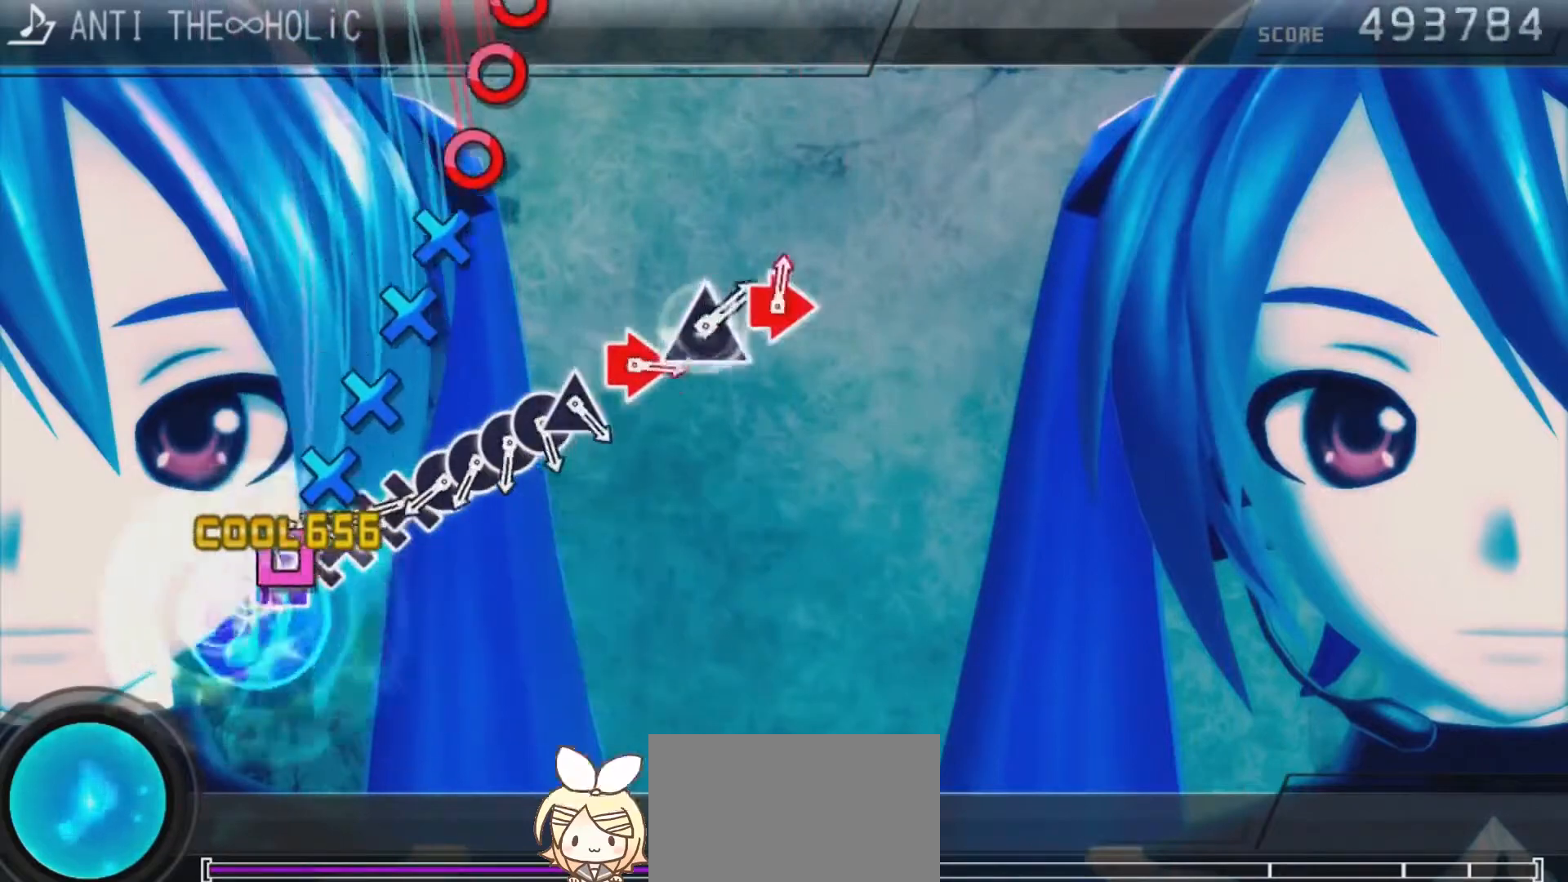
{"buttons": ["DPAD_DOWN"], "left_stick": "center", "right_stick": "center", "events": [[33, "DPAD_LEFT", "up"], [33, "SQUARE", "down"], [100, "DPAD_LEFT", "down"], [133, "SQUARE", "up"], [200, "CROSS", "down"], [200, "DPAD_LEFT", "up"], [300, "CROSS", "up"], [300, "DPAD_DOWN", "down"], [367, "CROSS", "down"], [367, "DPAD_DOWN", "up"], [433, "DPAD_DOWN", "down"], [467, "CROSS", "up"]]}
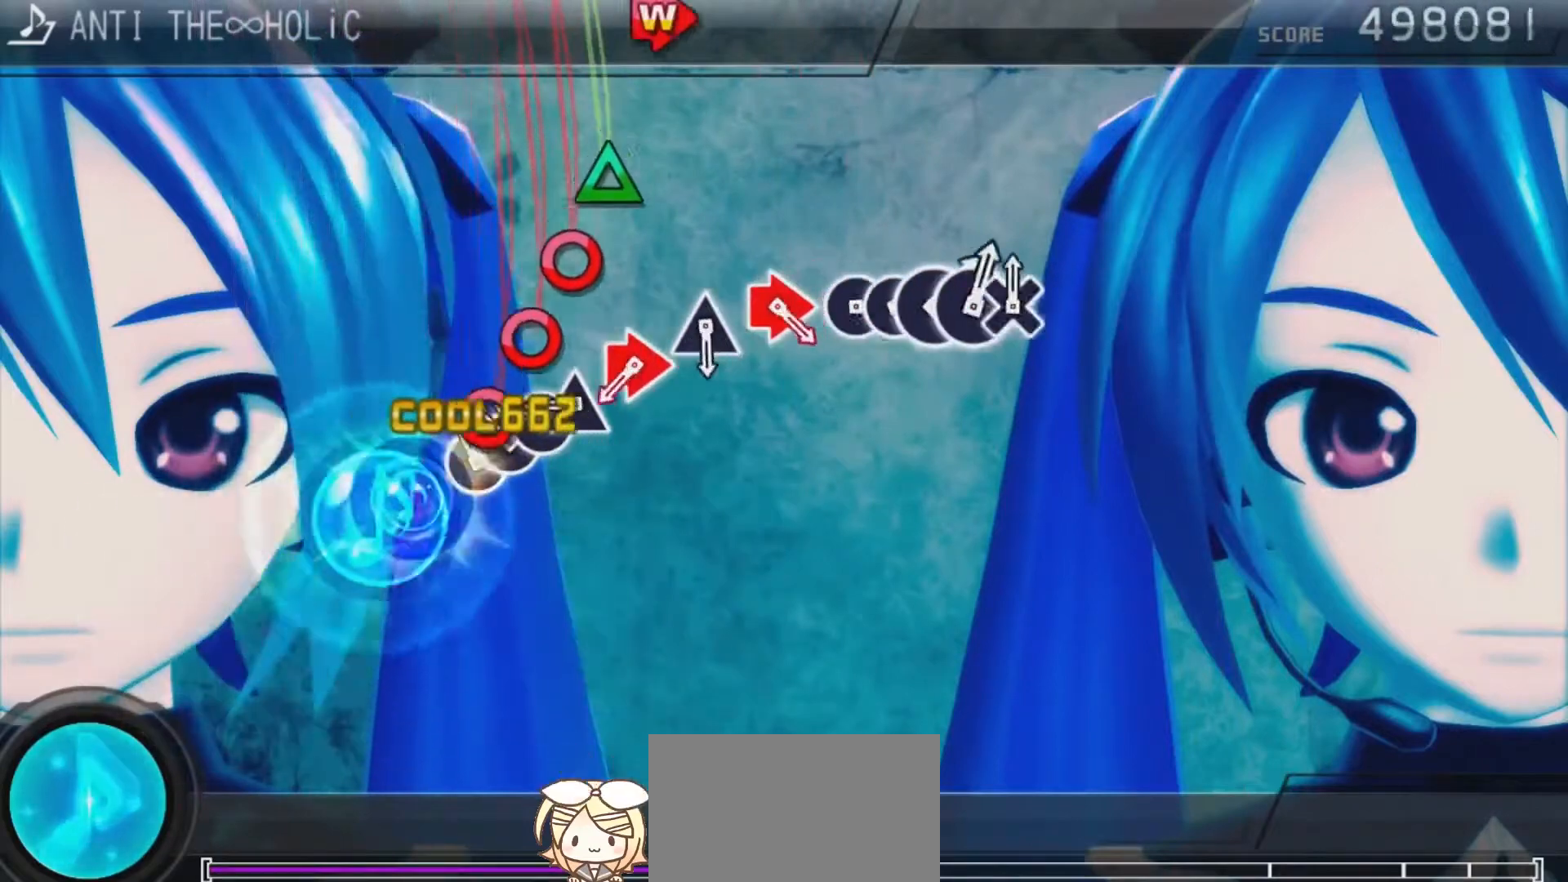
{"buttons": [], "left_stick": "center", "right_stick": "center", "events": [[33, "CIRCLE", "down"], [33, "DPAD_DOWN", "up"], [133, "CIRCLE", "up"], [133, "DPAD_RIGHT", "down"], [200, "DPAD_RIGHT", "up"], [233, "CIRCLE", "down"], [300, "DPAD_RIGHT", "down"], [333, "CIRCLE", "up"], [400, "DPAD_RIGHT", "up"], [400, "TRIANGLE", "down"], [500, "TRIANGLE", "up"]]}